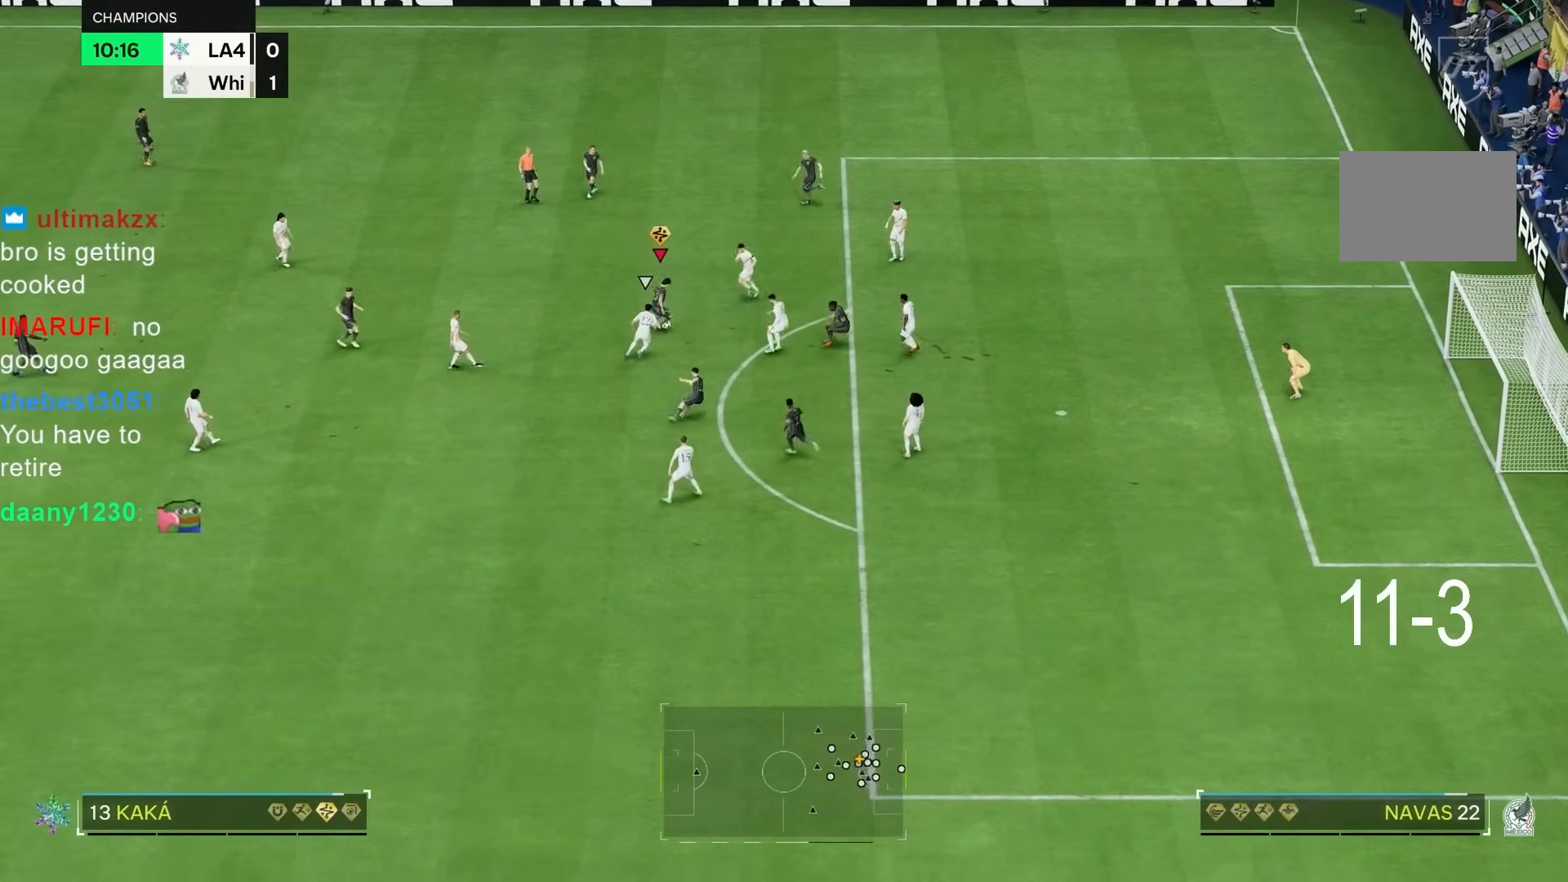
Gameplay with a controller (PlayStation layout); each line is a JSON object with the inputs held at the frame after it (dt_ms = milliseconds from this image to that frame). "events" lists button and stick changes between this image and that frame as [ms after this image, input, new state], when the widget could be followed in between. Not read: L3 R2 R3.
{"dt_ms": 1000, "buttons": [], "left_stick": "down-right", "right_stick": "center", "events": [[350, "CIRCLE", "down"], [400, "CIRCLE", "up"], [433, "left_stick", "down-right"], [867, "CIRCLE", "down"], [917, "CIRCLE", "up"]]}
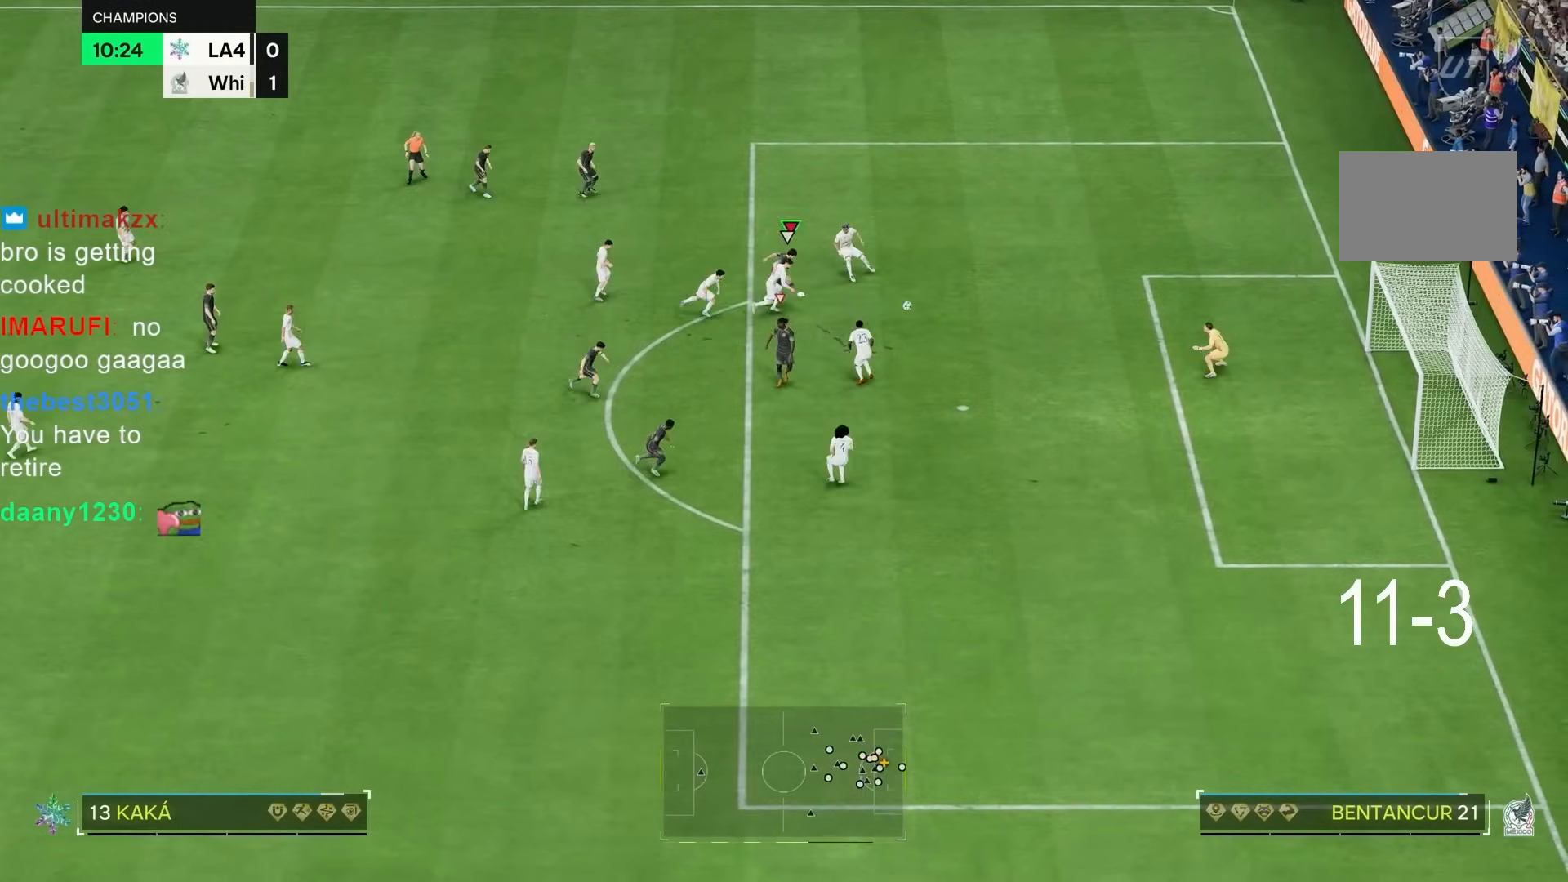
{"dt_ms": 1000, "buttons": [], "left_stick": "up-right", "right_stick": "center"}
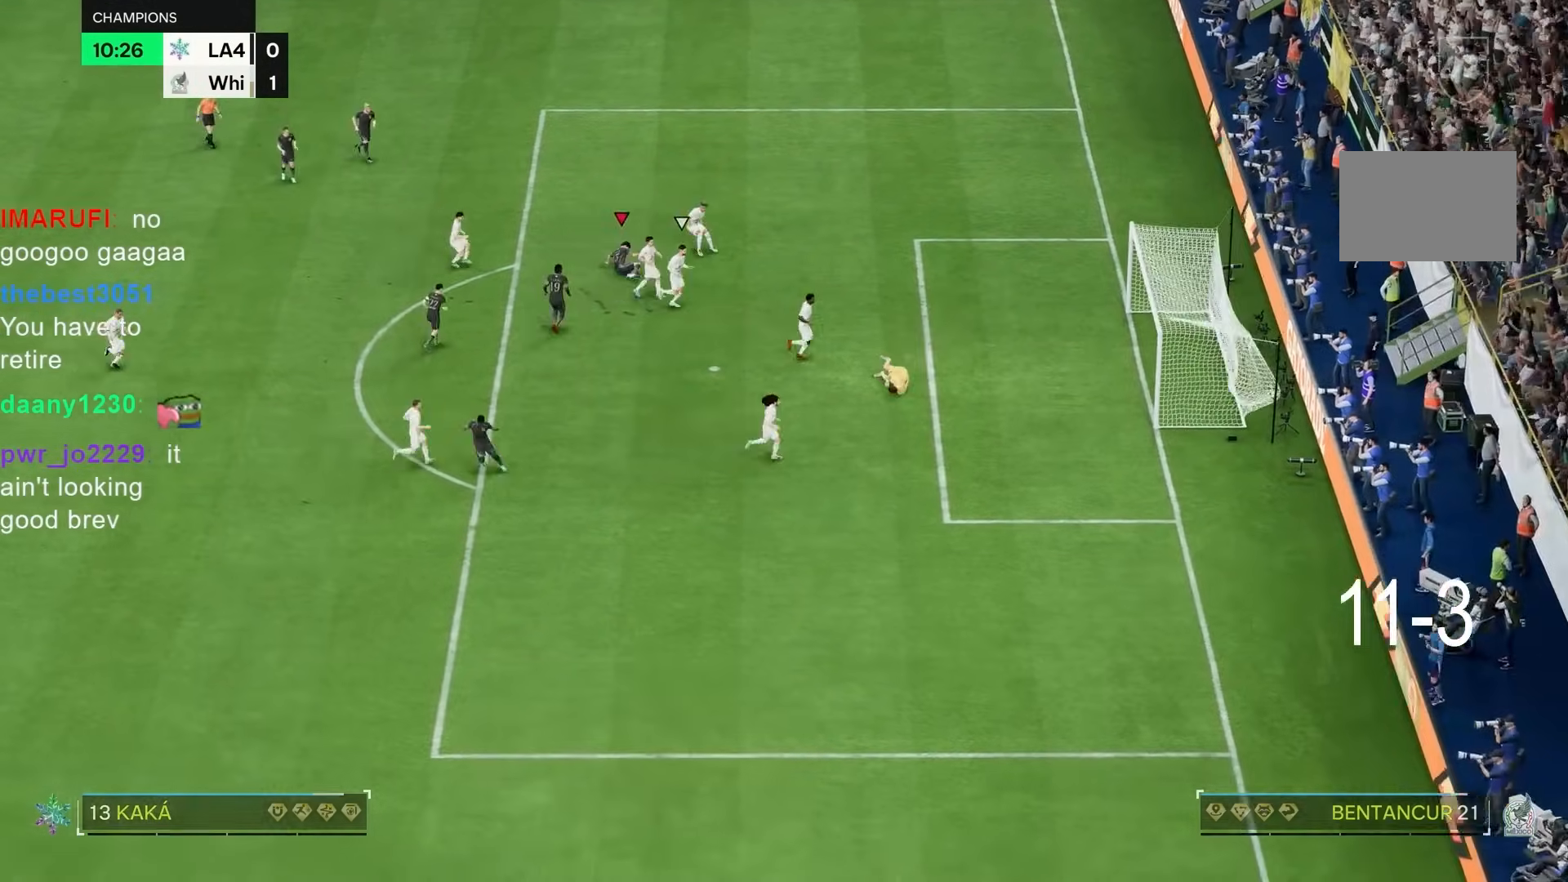
{"dt_ms": 500, "buttons": [], "left_stick": "up-right", "right_stick": "center", "events": []}
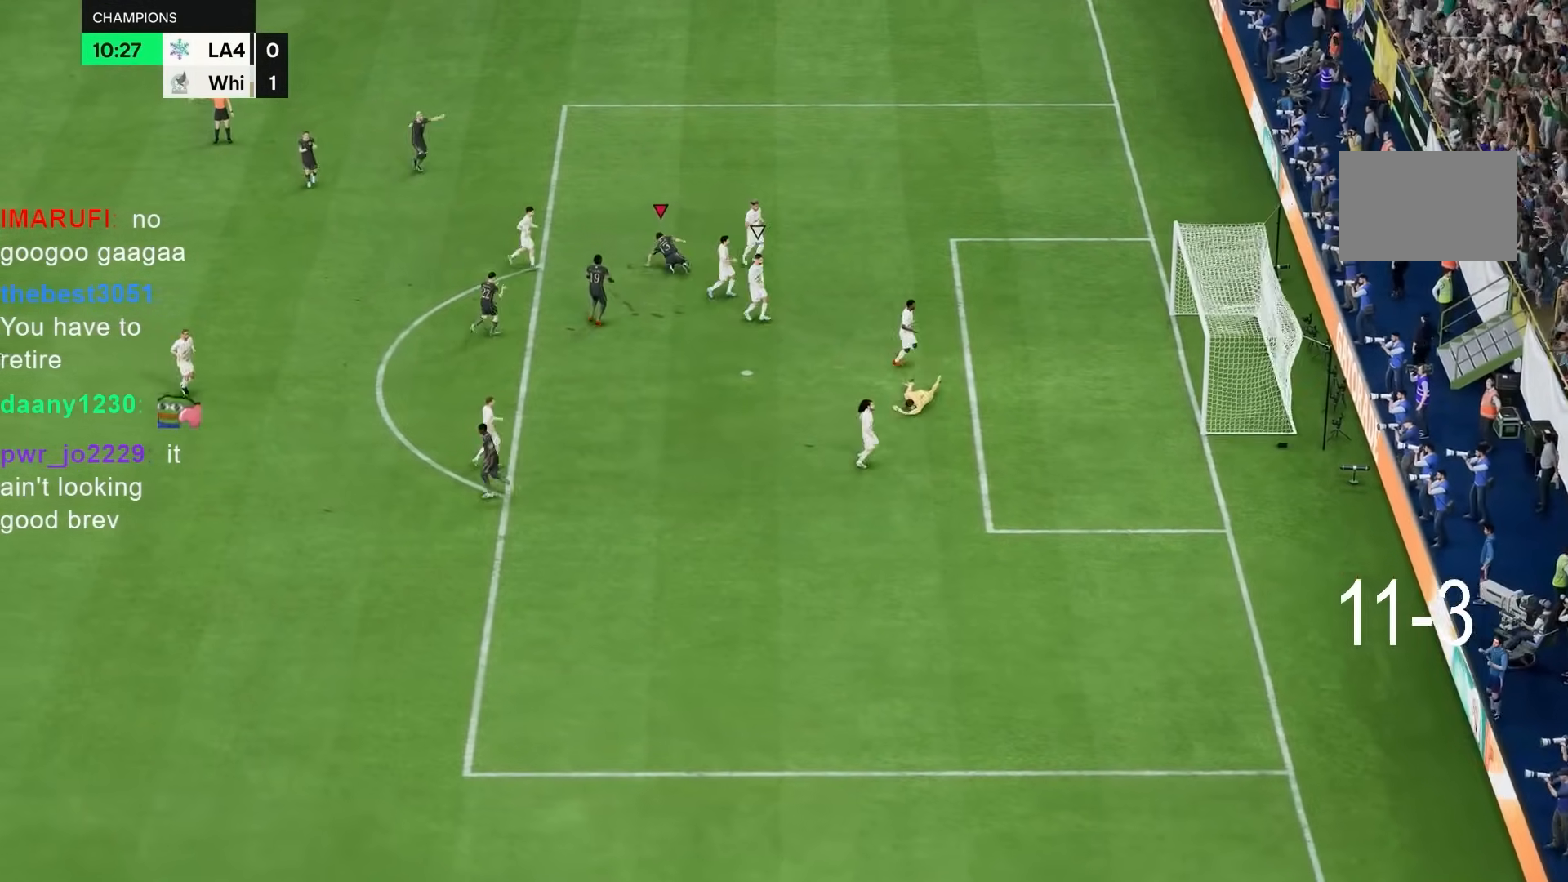
{"dt_ms": 500, "buttons": [], "left_stick": "center", "right_stick": "center"}
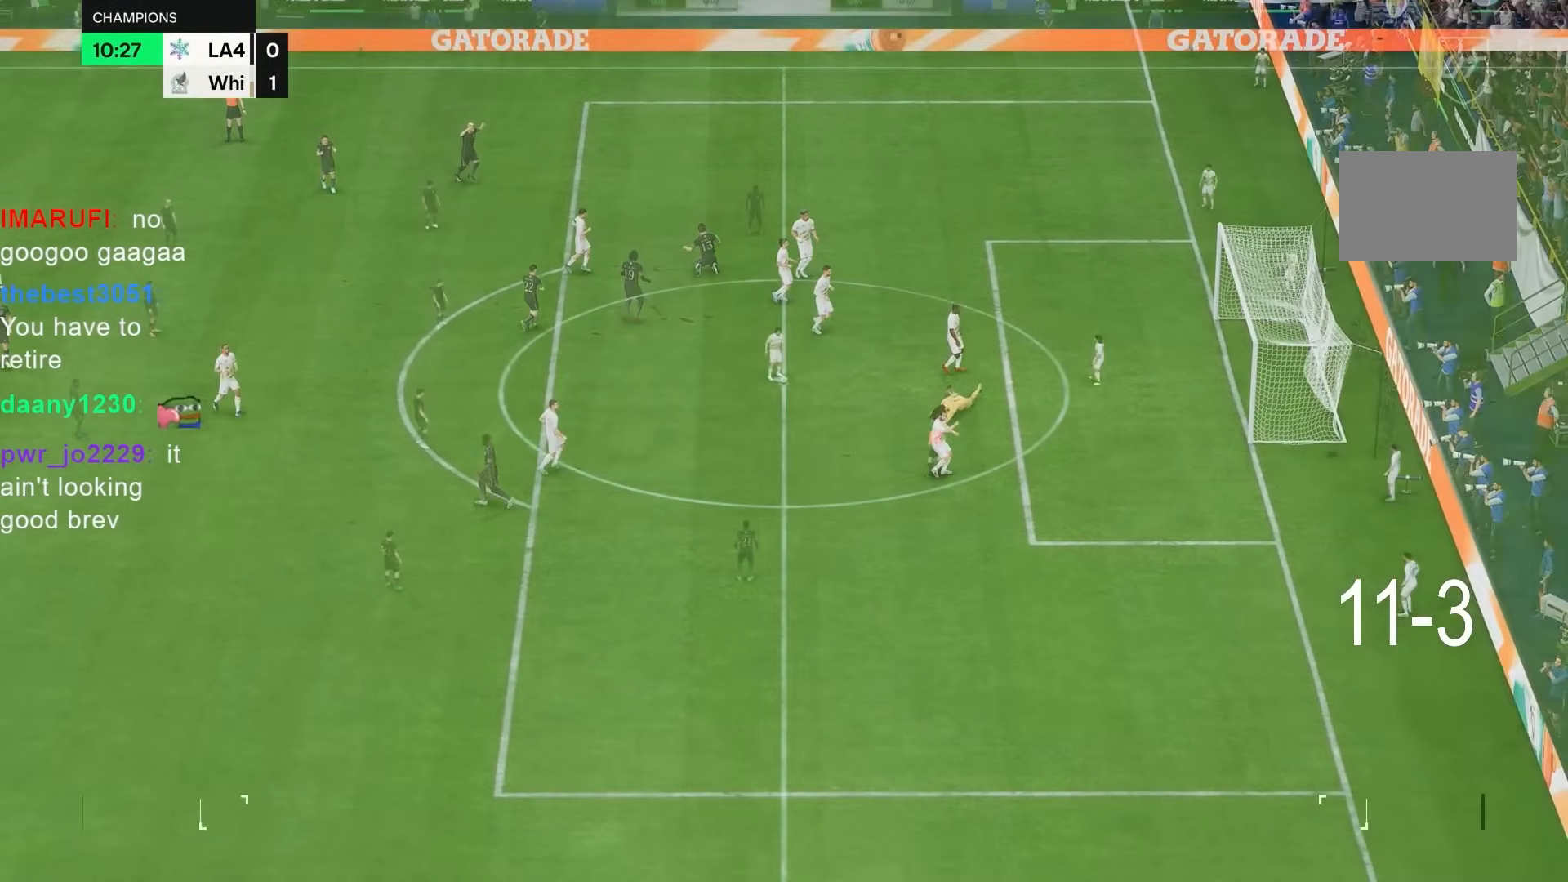
{"dt_ms": 500, "buttons": [], "left_stick": "center", "right_stick": "center", "events": []}
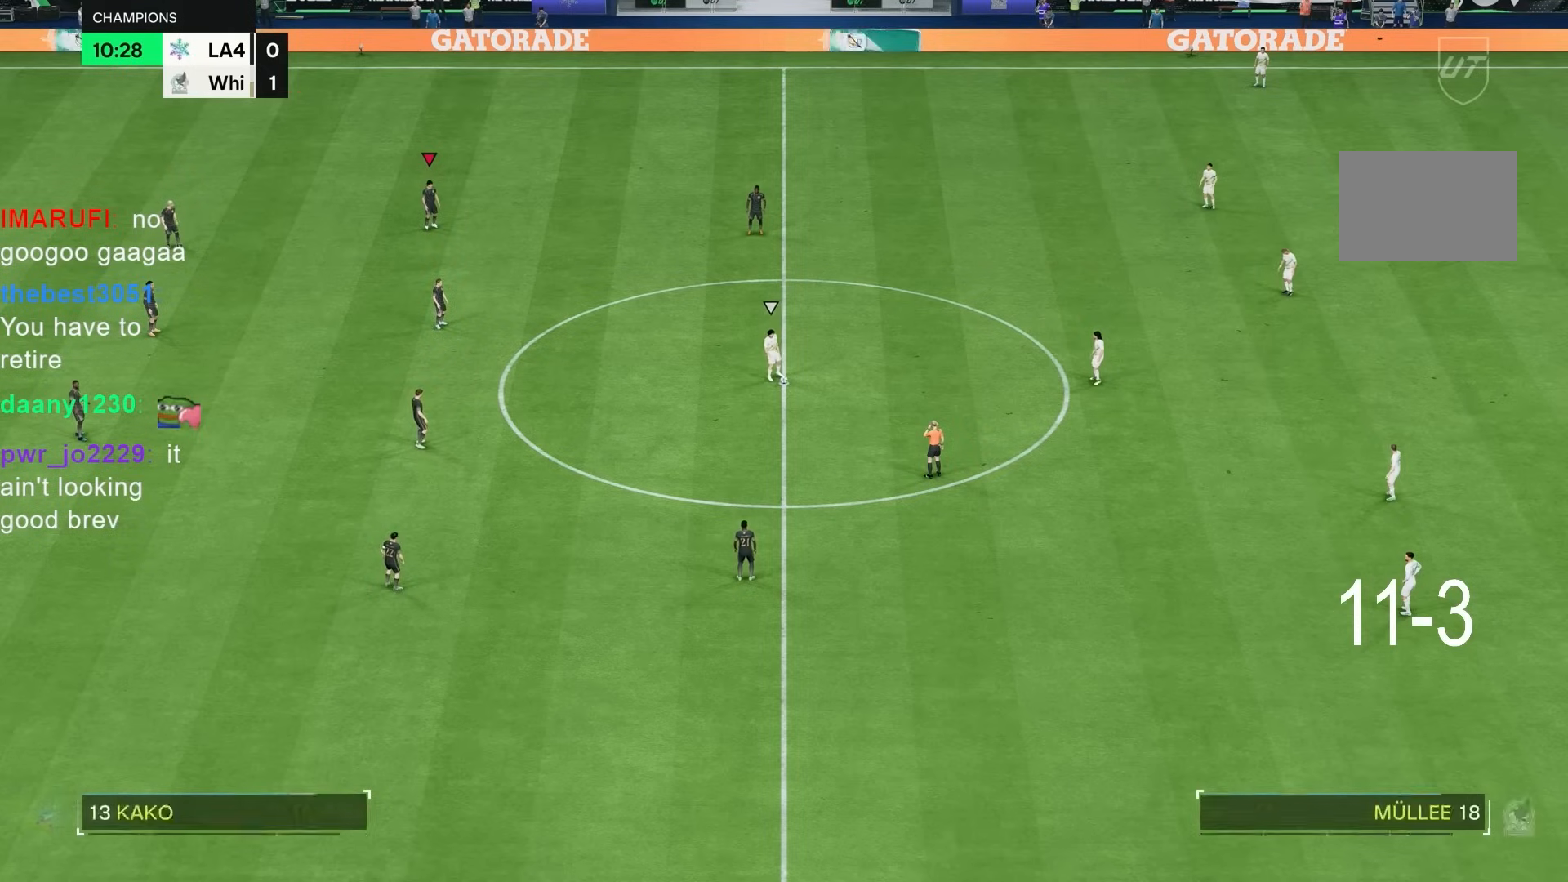
{"dt_ms": 500, "buttons": [], "left_stick": "center", "right_stick": "center", "events": []}
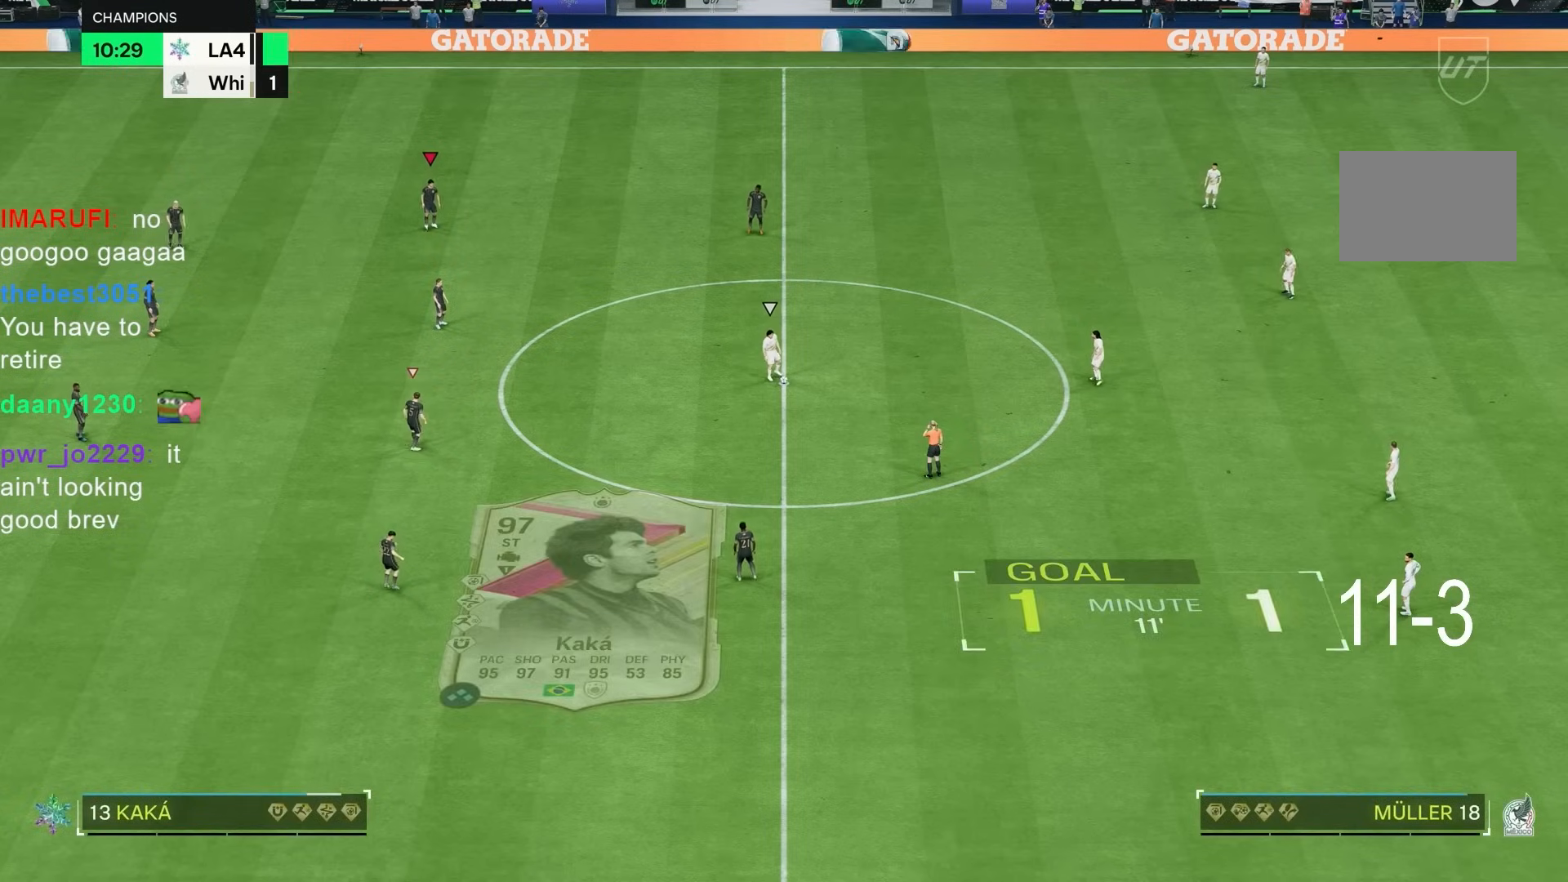
{"dt_ms": 500, "buttons": [], "left_stick": "center", "right_stick": "center", "events": []}
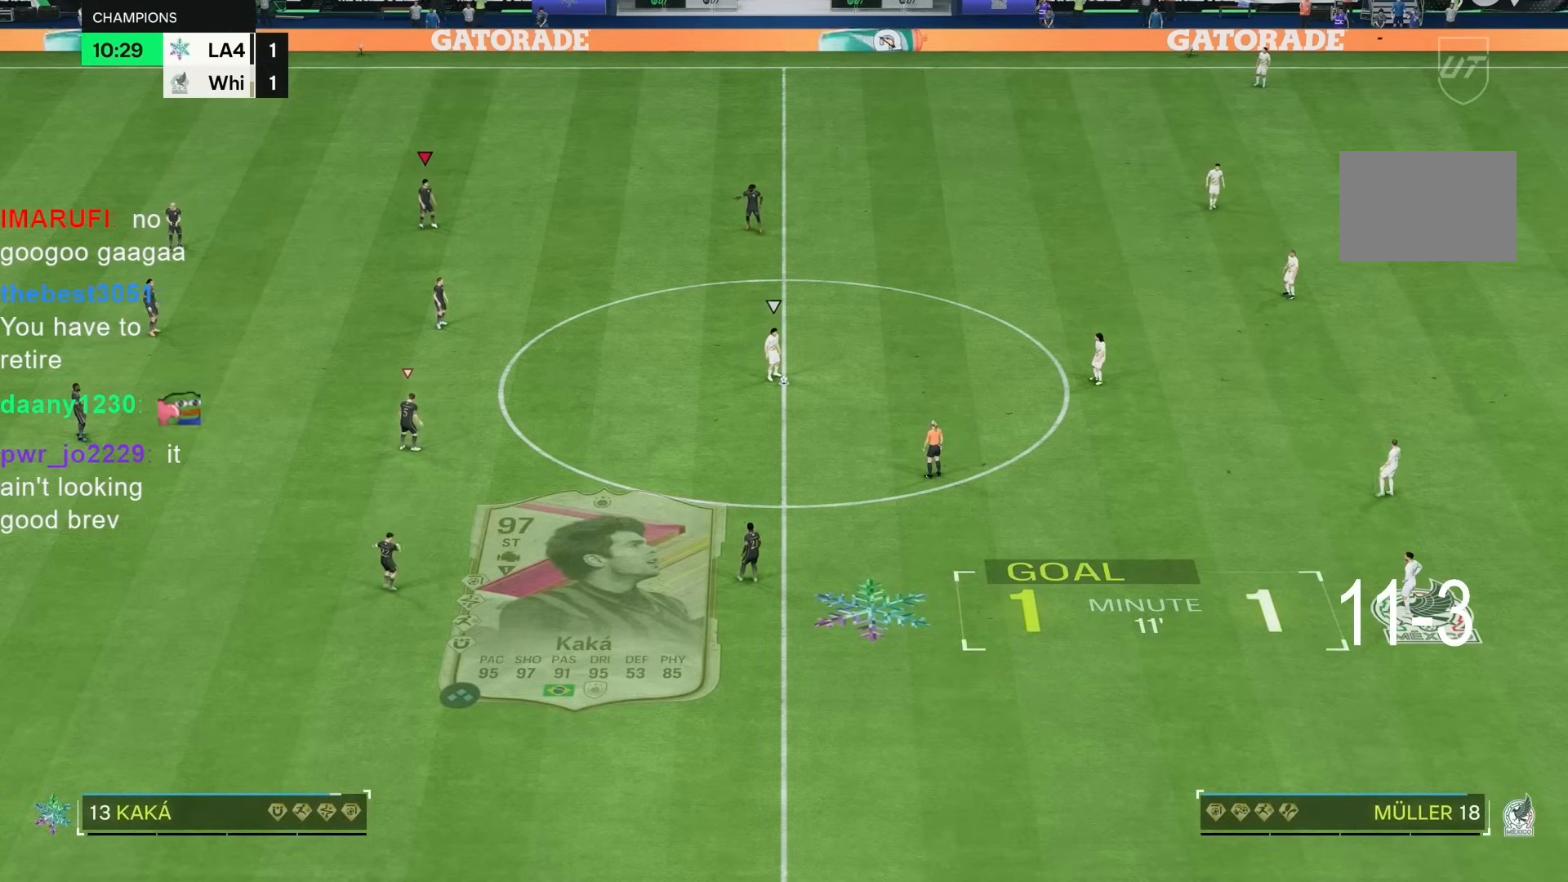
{"dt_ms": 500, "buttons": [], "left_stick": "center", "right_stick": "center", "events": []}
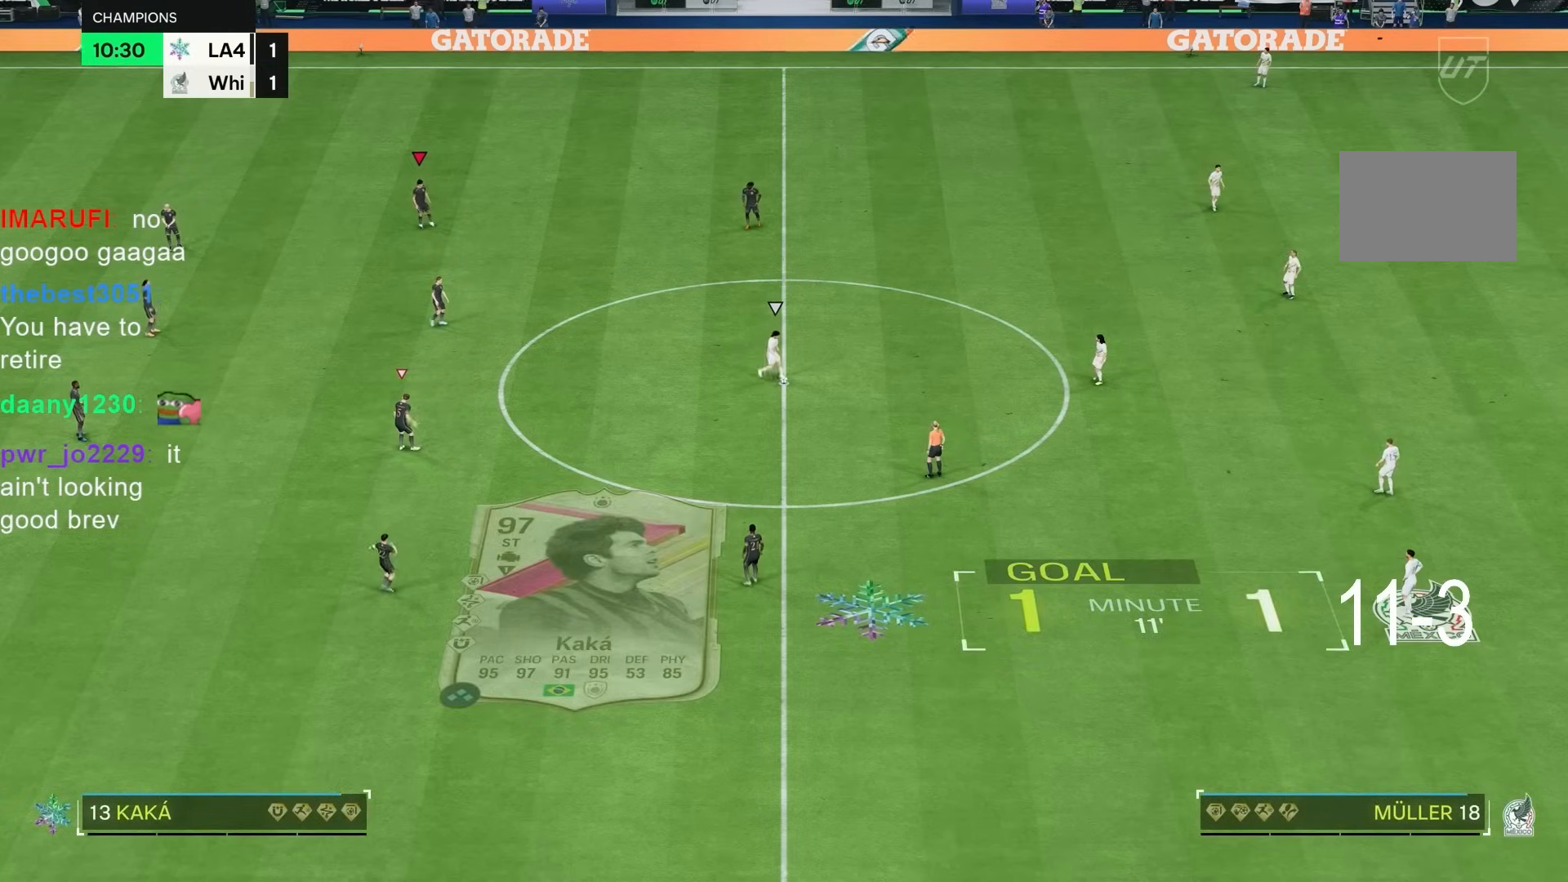
{"dt_ms": 500, "buttons": [], "left_stick": "down-right", "right_stick": "center", "events": [[183, "left_stick", "right"], [500, "left_stick", "down-right"]]}
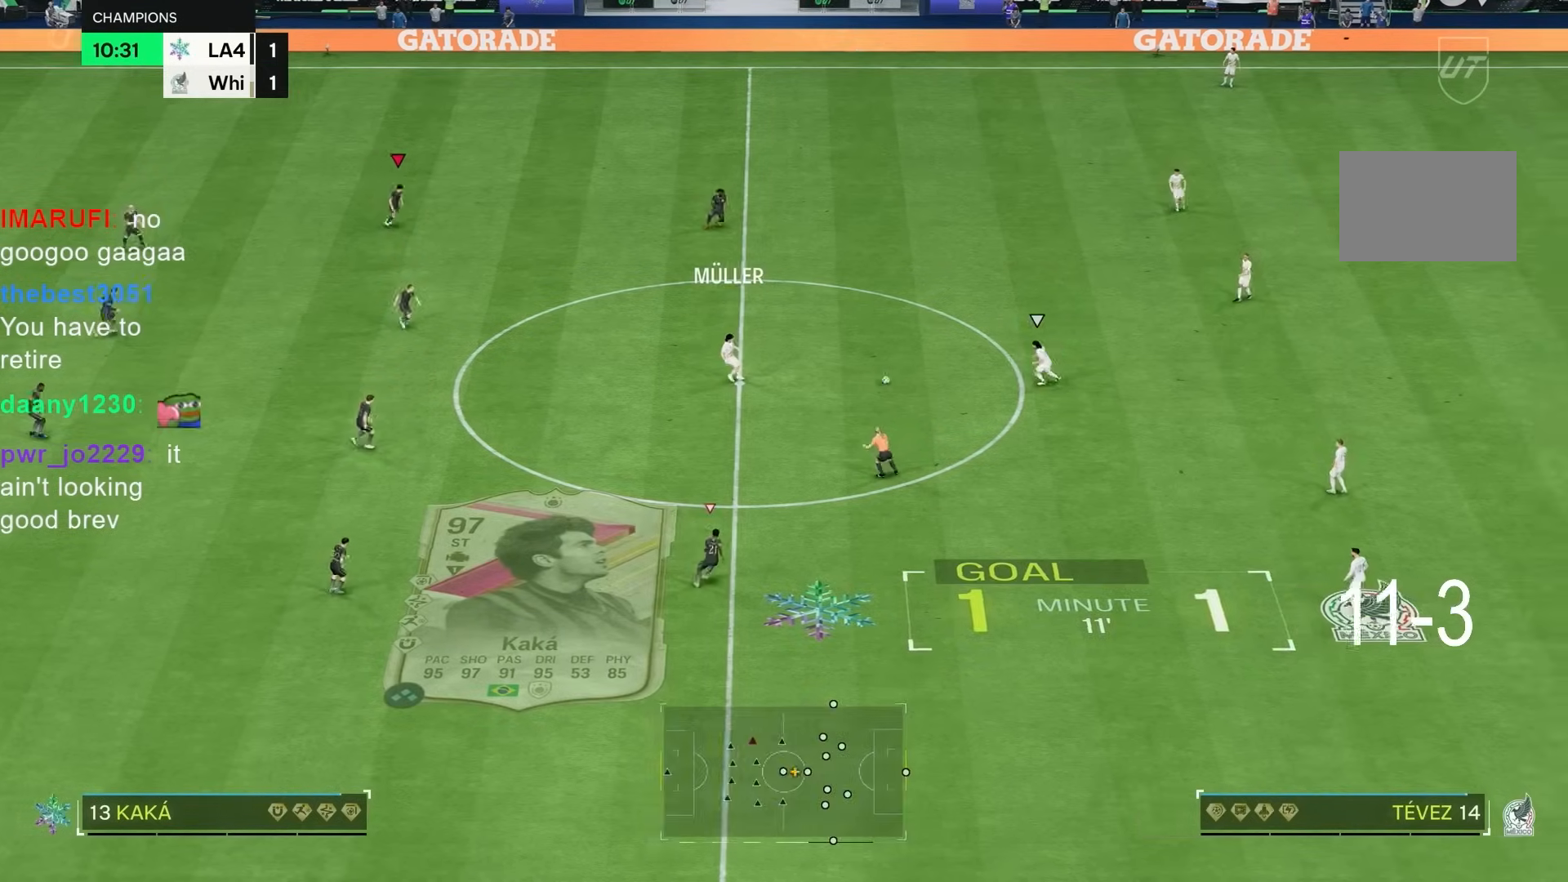
{"dt_ms": 500, "buttons": [], "left_stick": "right", "right_stick": "center", "events": [[400, "left_stick", "right"]]}
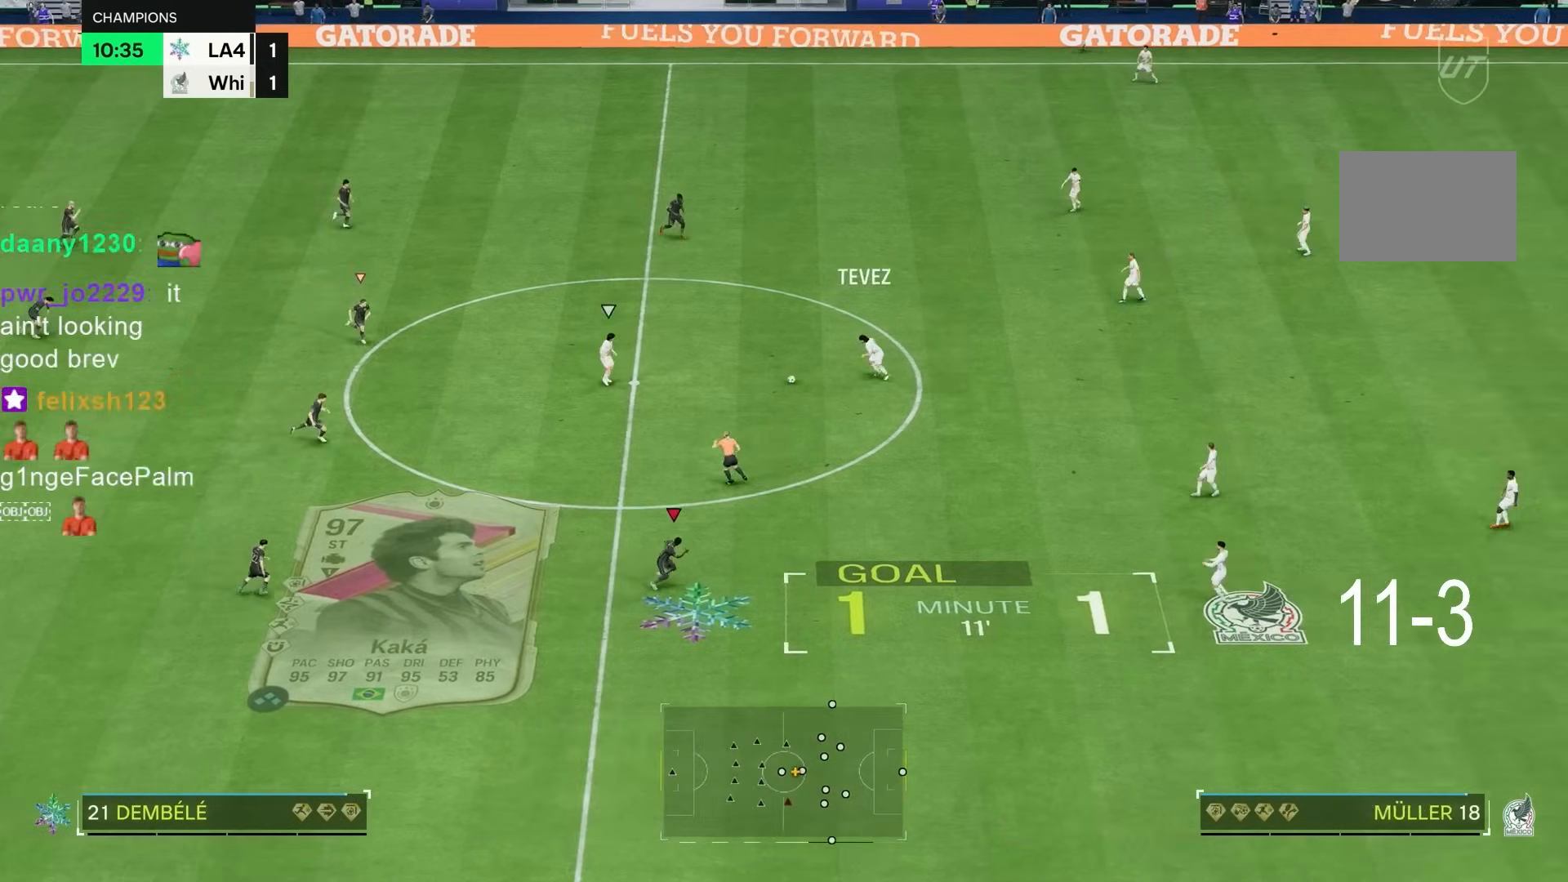
{"dt_ms": 500, "buttons": ["R1"], "left_stick": "right", "right_stick": "center", "events": [[233, "R1", "down"], [367, "left_stick", "down-right"], [467, "left_stick", "right"]]}
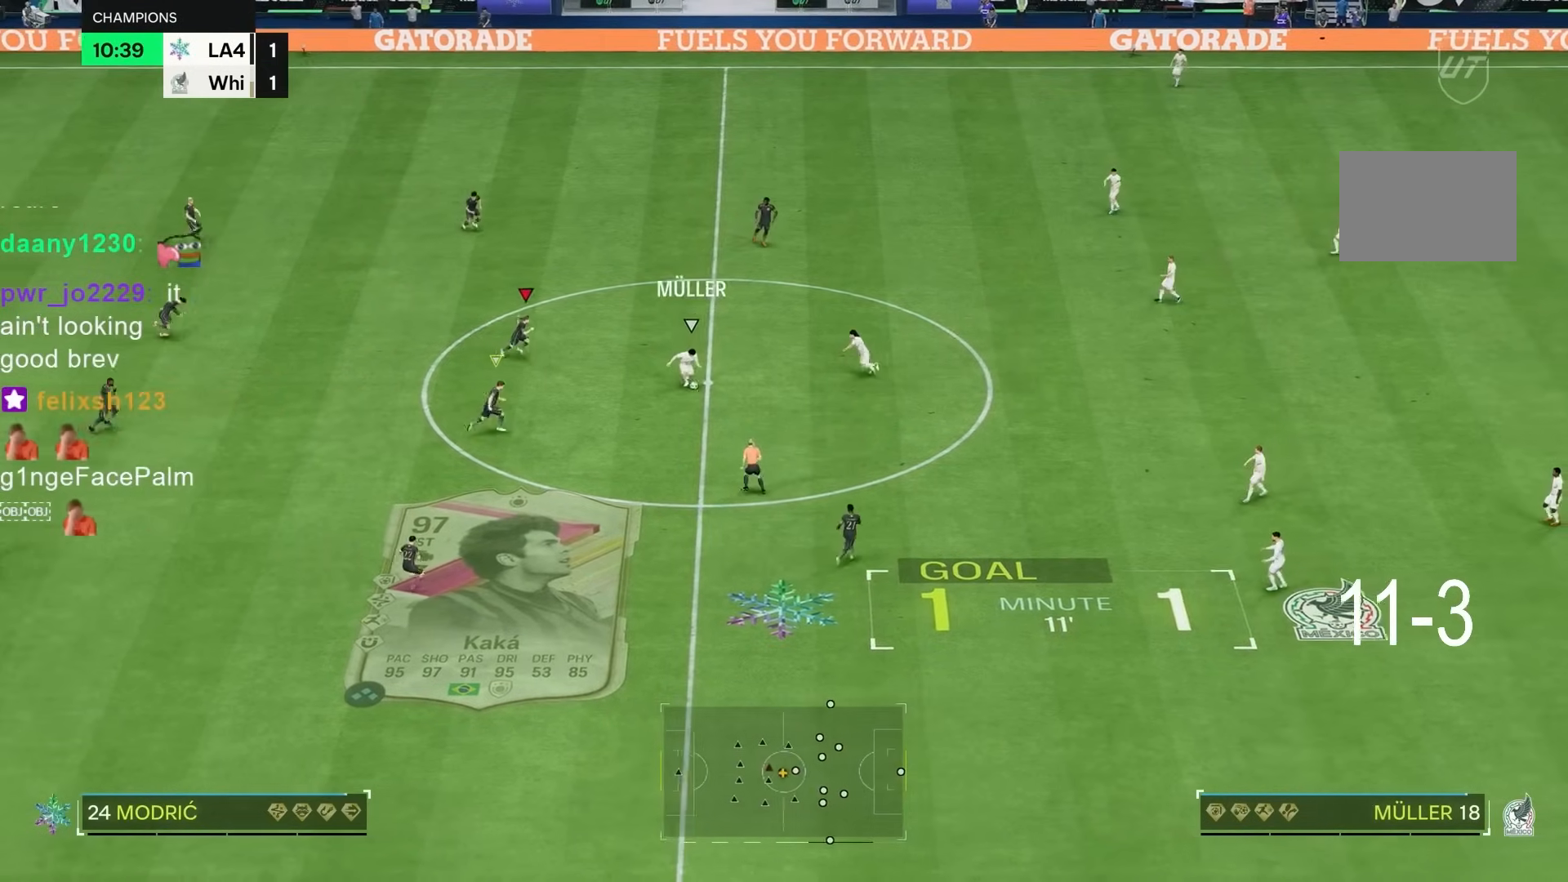
{"dt_ms": 500, "buttons": ["L2"], "left_stick": "down-right", "right_stick": "center", "events": [[333, "right_stick", "down-left"], [367, "left_stick", "down-right"], [450, "L2", "down"], [450, "right_stick", "center"], [467, "R1", "up"]]}
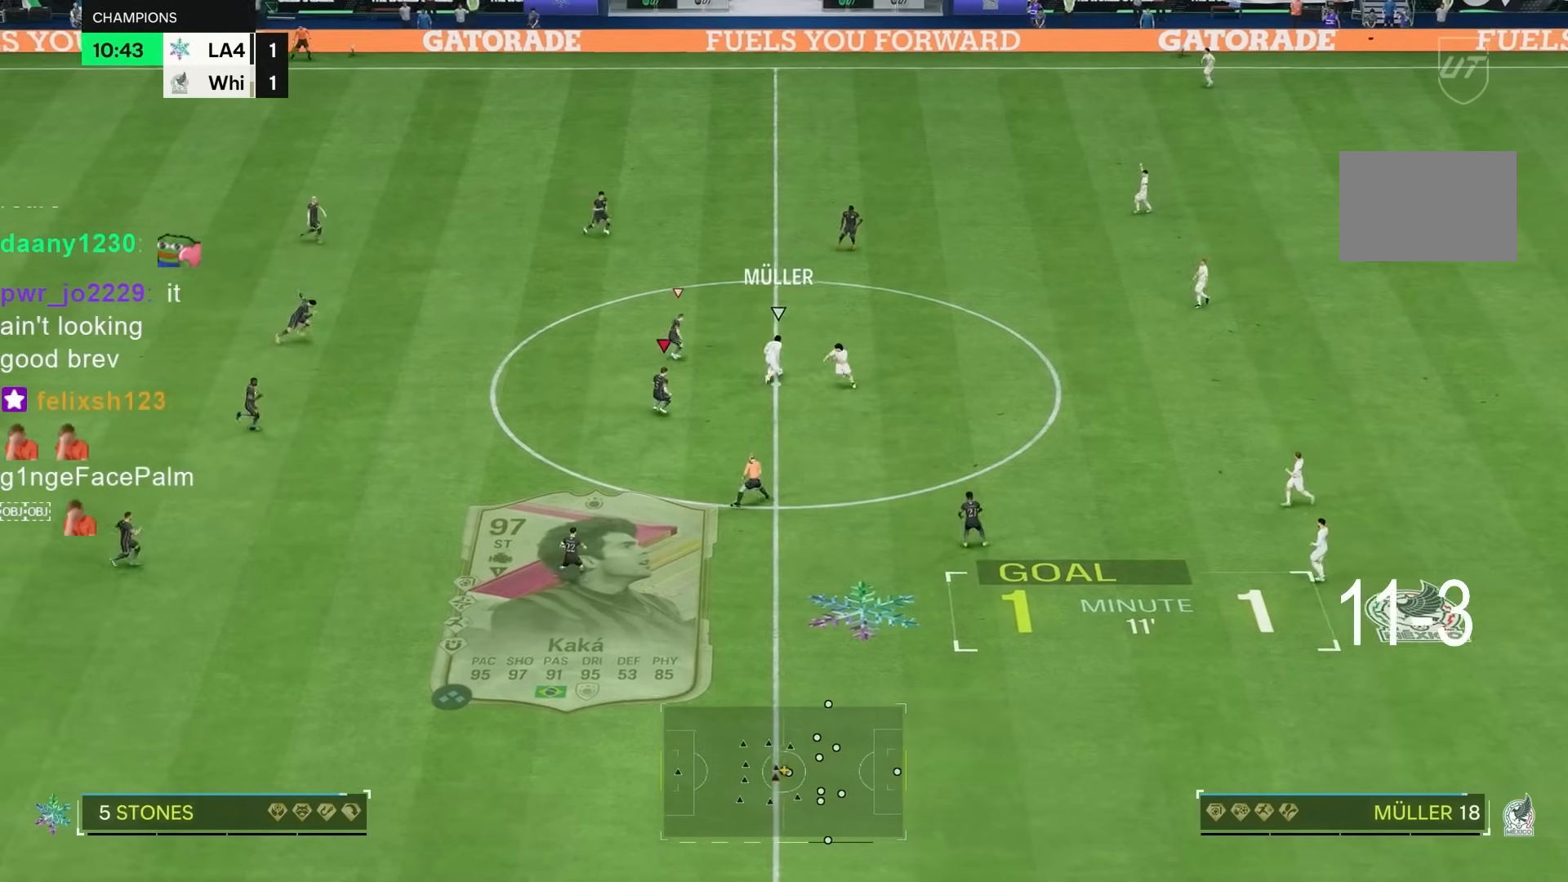
{"dt_ms": 500, "buttons": ["R1"], "left_stick": "down-right", "right_stick": "center", "events": [[33, "left_stick", "up-right"], [133, "R1", "down"], [200, "left_stick", "right"], [233, "L2", "up"], [300, "left_stick", "down-right"]]}
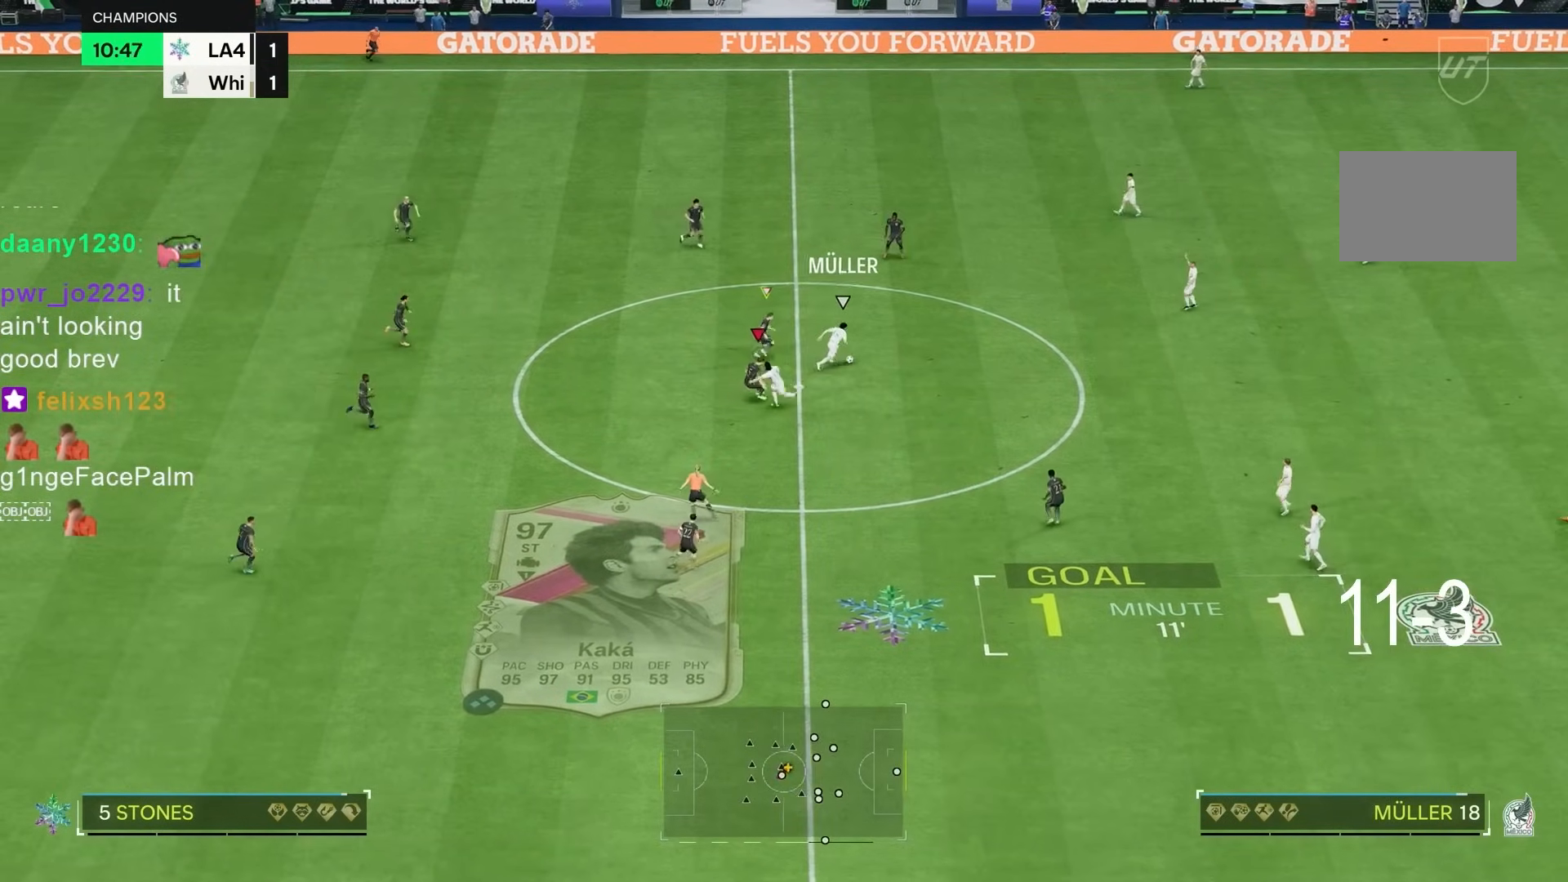
{"dt_ms": 500, "buttons": ["R1"], "left_stick": "right", "right_stick": "center", "events": [[250, "left_stick", "right"]]}
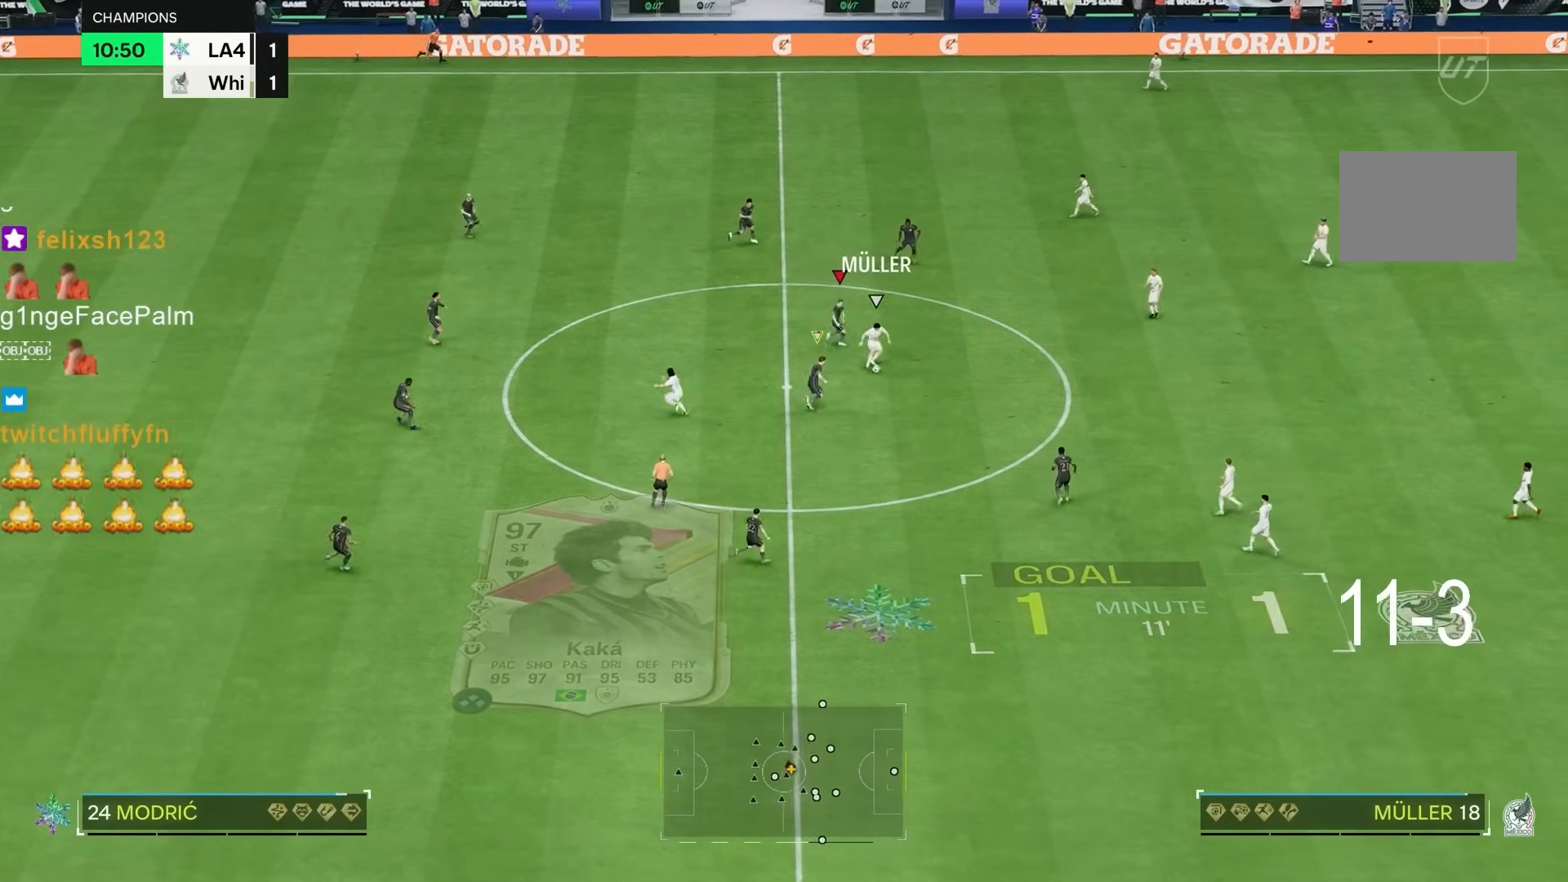
{"dt_ms": 500, "buttons": ["L2", "R1"], "left_stick": "up", "right_stick": "center", "events": [[233, "right_stick", "down-left"], [317, "left_stick", "up"], [383, "right_stick", "center"], [400, "L2", "down"]]}
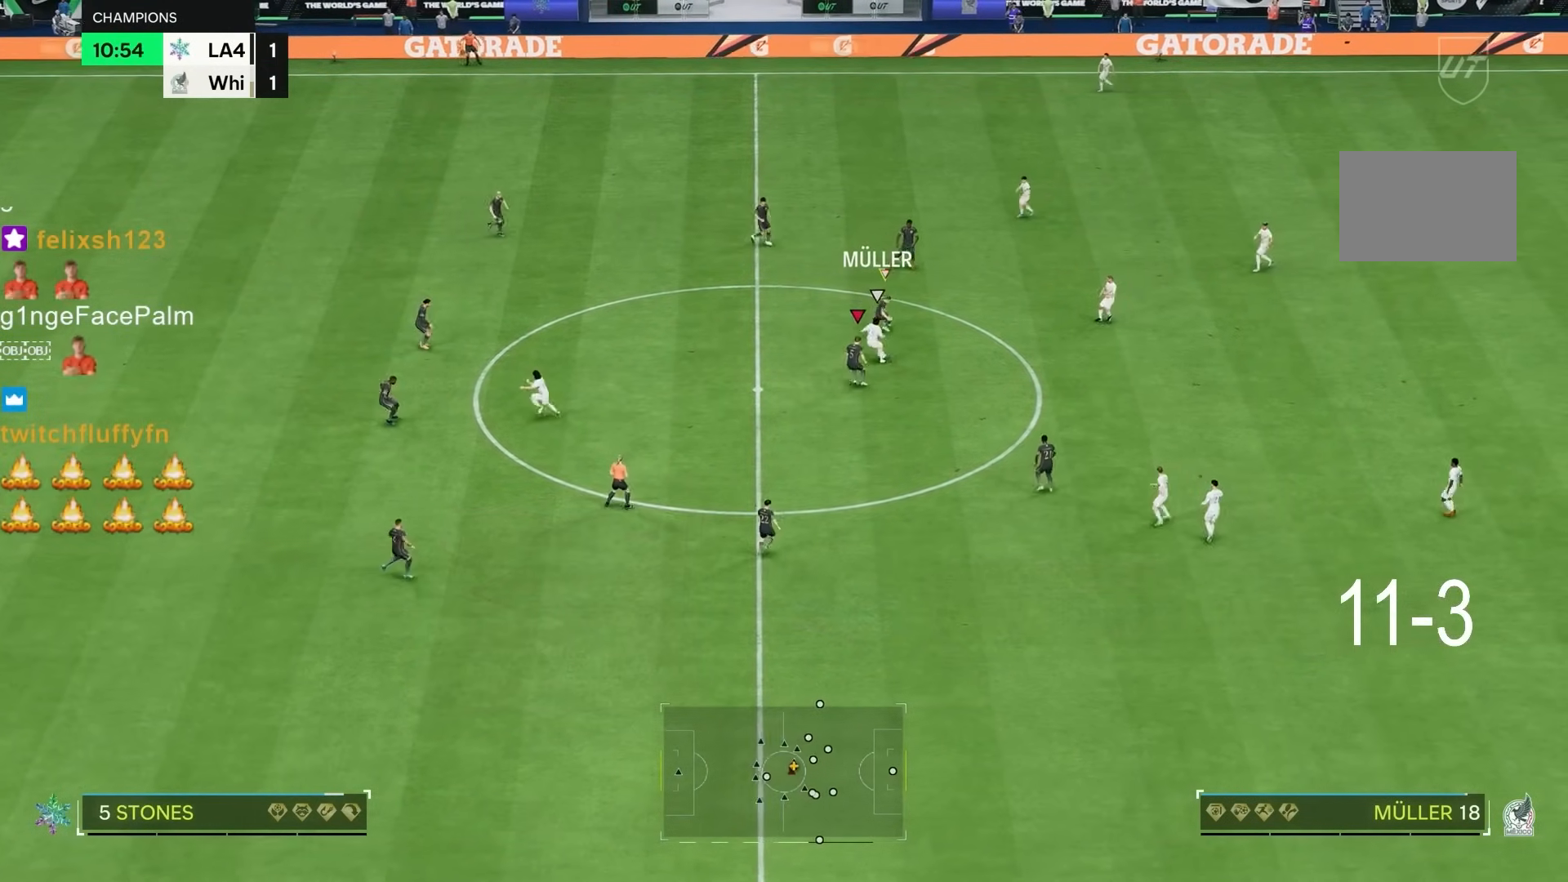
{"dt_ms": 1000, "buttons": [], "left_stick": "up-left", "right_stick": "center", "events": [[17, "left_stick", "up-right"], [183, "left_stick", "up"], [317, "left_stick", "left"], [500, "L2", "up"], [517, "R1", "up"], [933, "left_stick", "up-left"]]}
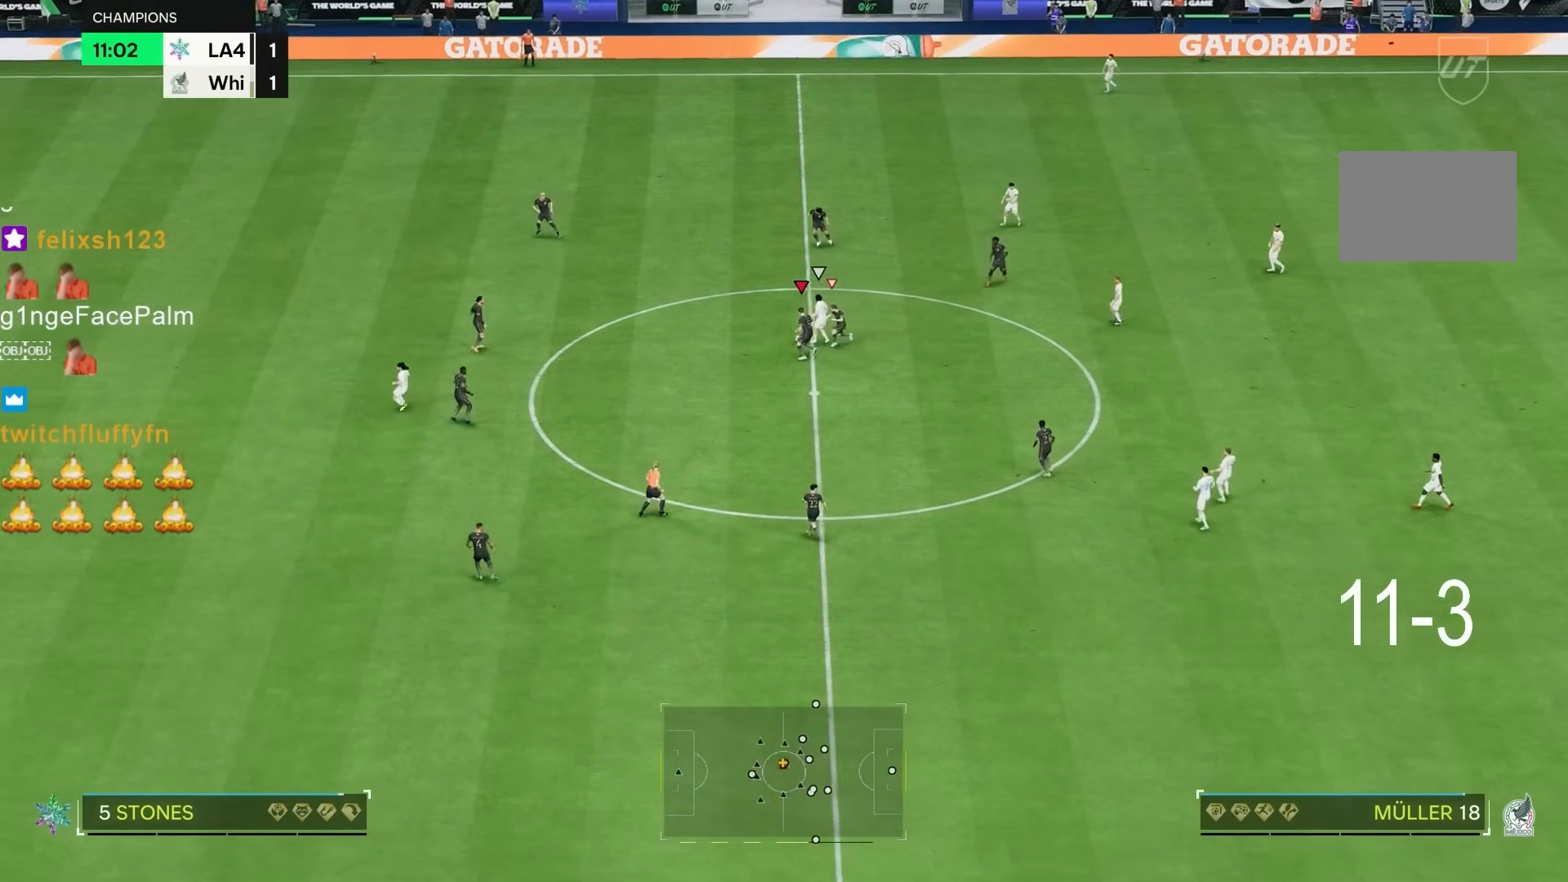
{"dt_ms": 500, "buttons": [], "left_stick": "down", "right_stick": "center", "events": [[133, "left_stick", "up"], [450, "left_stick", "down"]]}
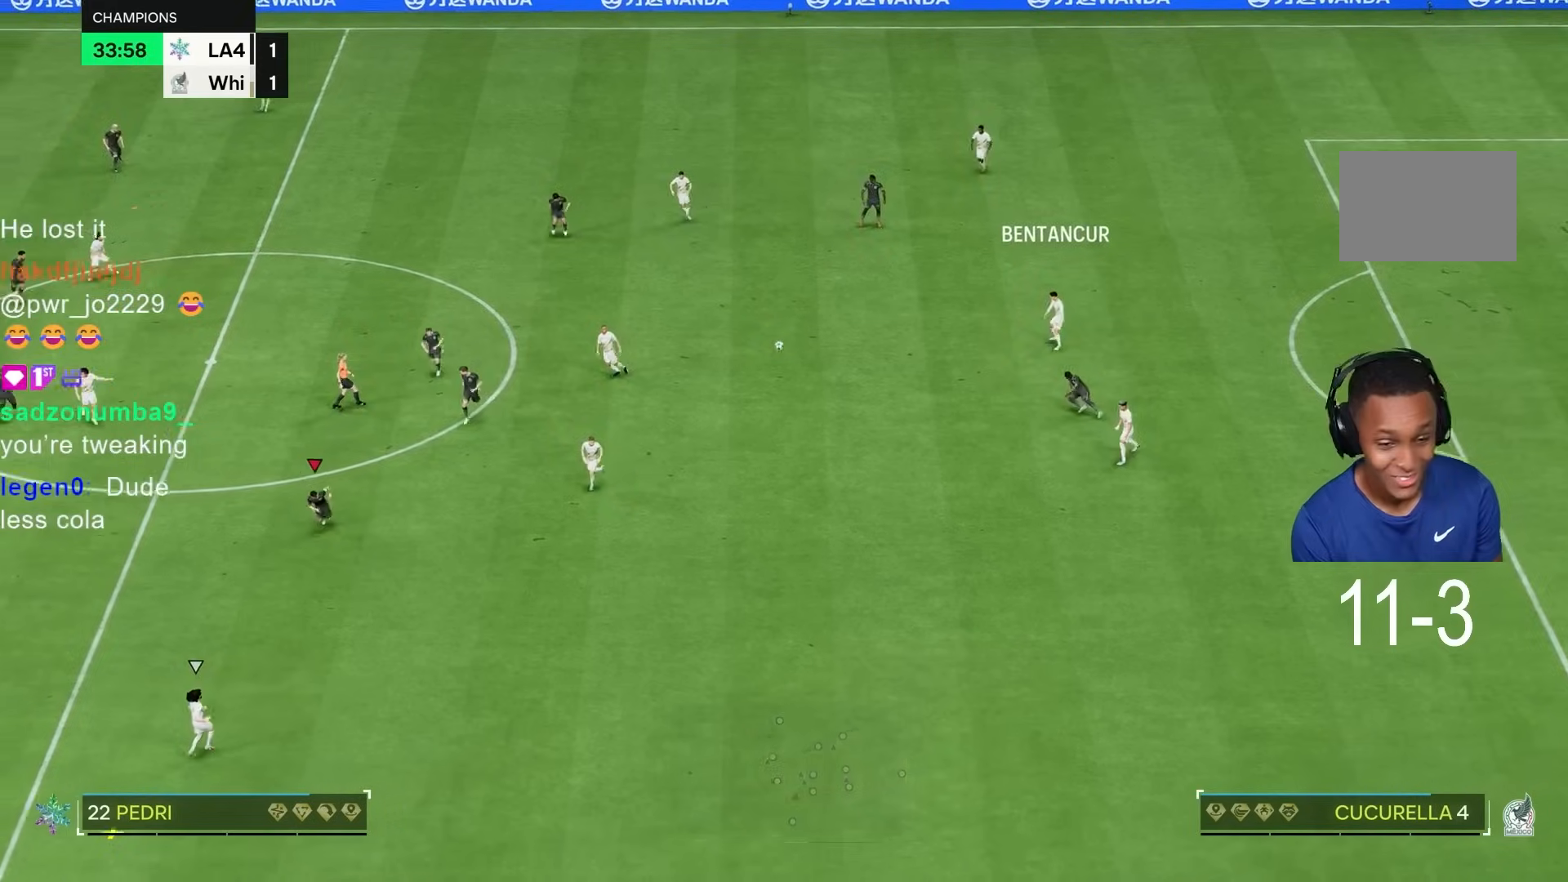
{"dt_ms": 500, "buttons": [], "left_stick": "down", "right_stick": "center", "events": []}
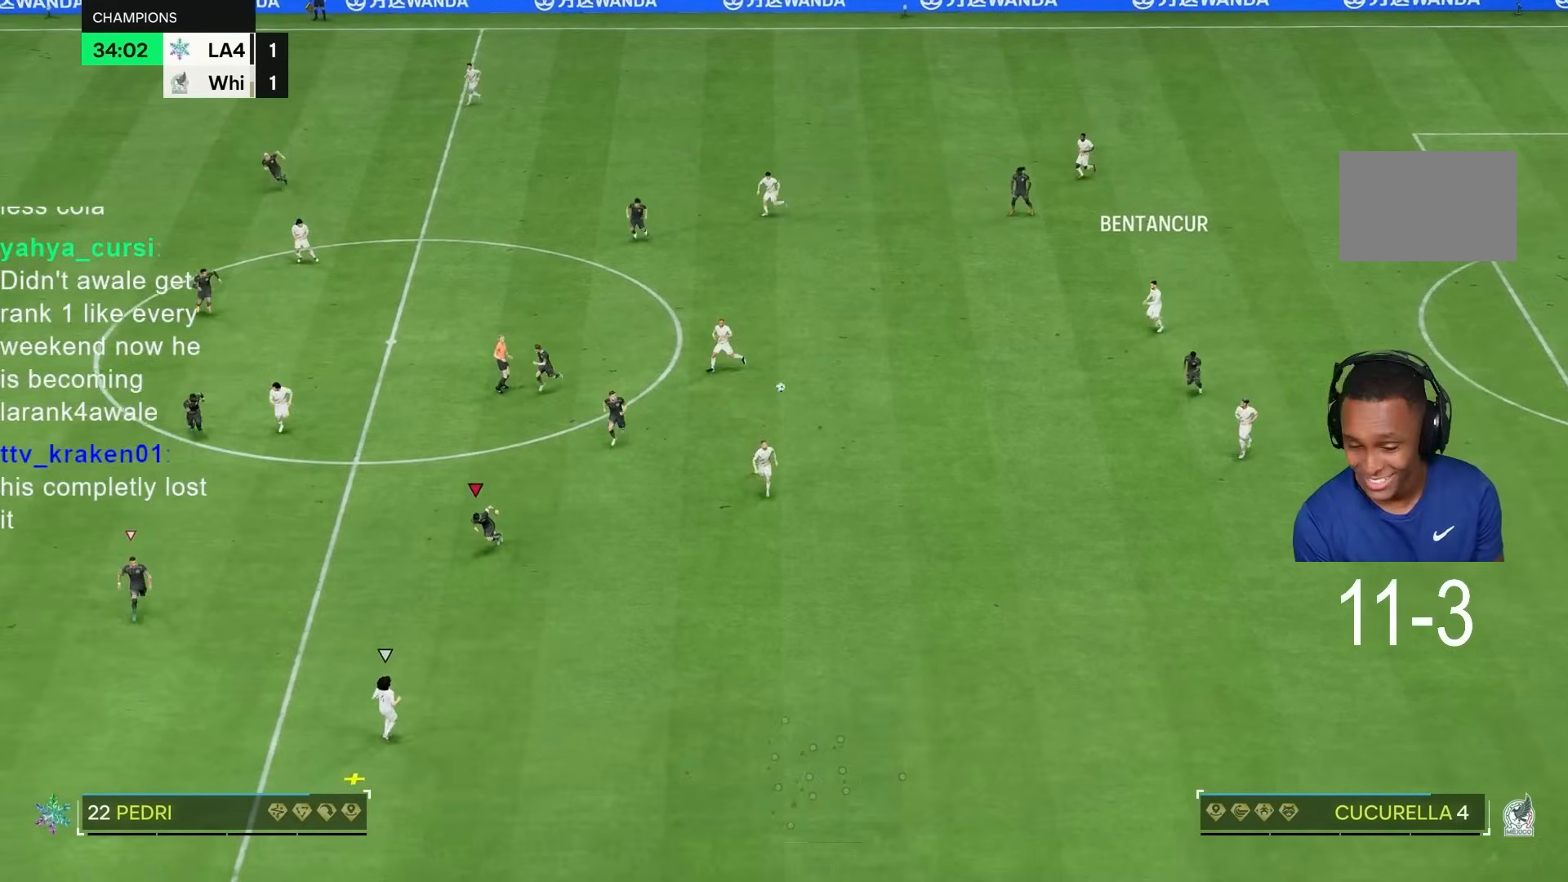
{"dt_ms": 500, "buttons": [], "left_stick": "down", "right_stick": "center", "events": []}
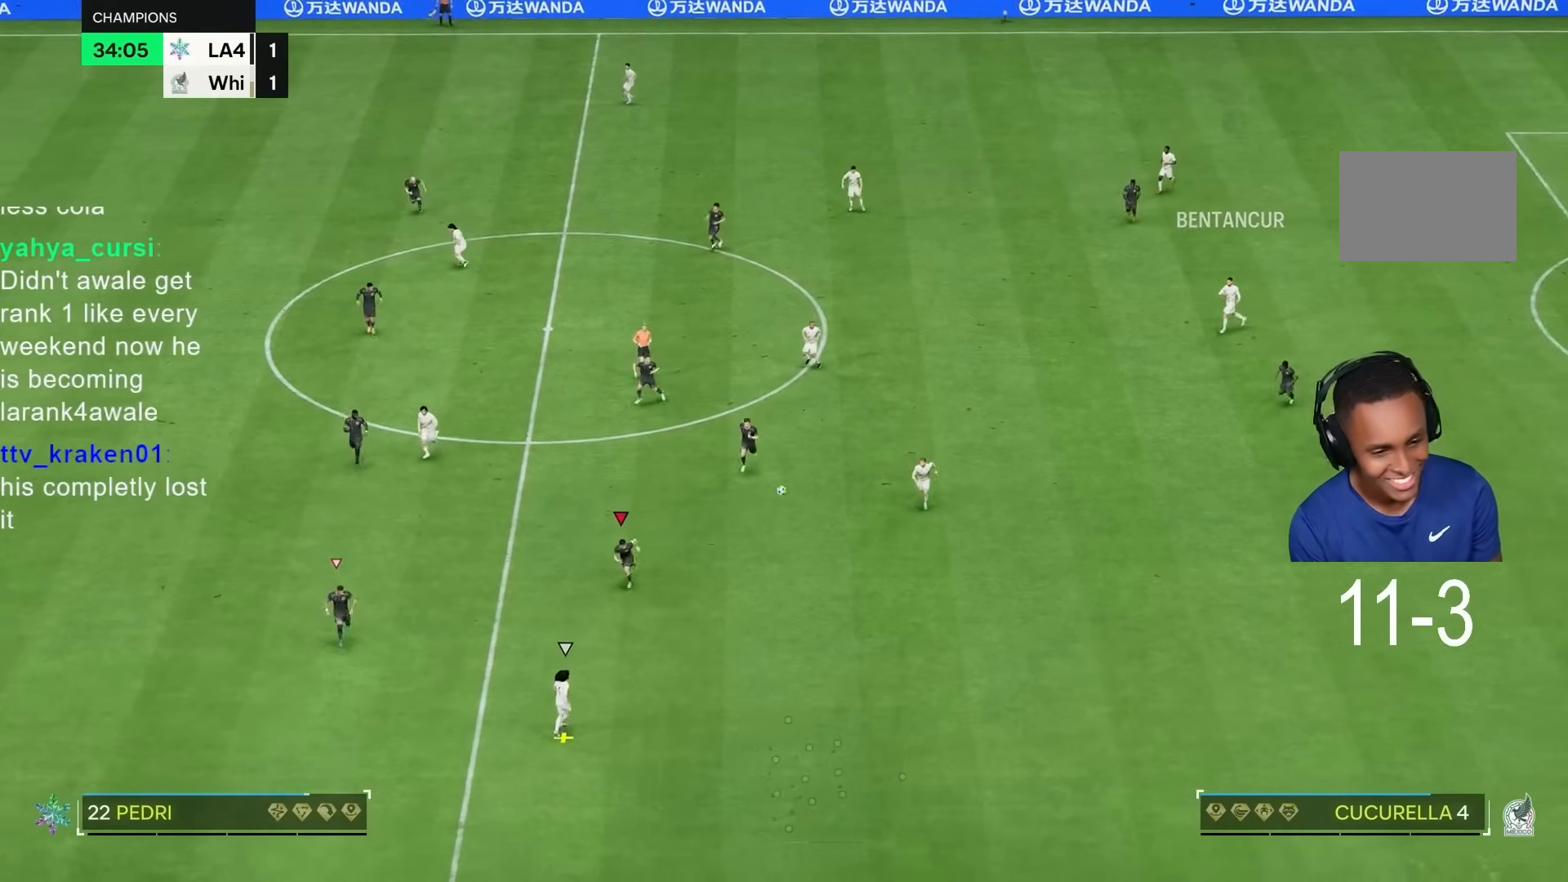
{"dt_ms": 500, "buttons": ["L2"], "left_stick": "down-right", "right_stick": "center", "events": [[250, "left_stick", "down-right"], [367, "L2", "down"]]}
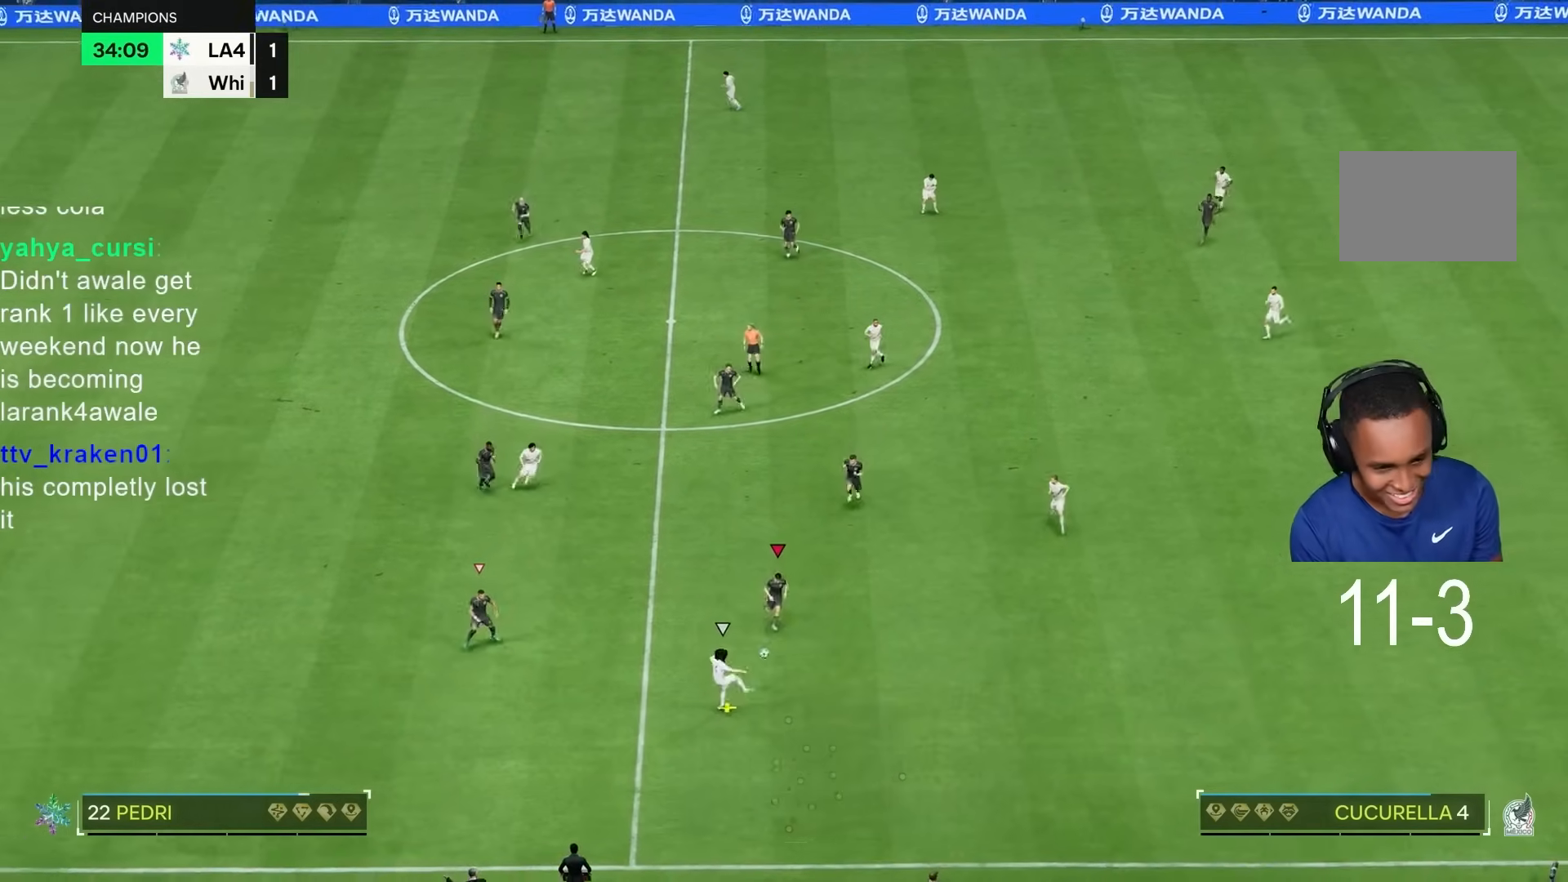
{"dt_ms": 1000, "buttons": ["L2", "R1"], "left_stick": "right", "right_stick": "center", "events": [[183, "left_stick", "down"], [250, "R1", "down"], [383, "left_stick", "down-left"], [467, "L2", "up"], [617, "left_stick", "down-right"], [717, "left_stick", "right"], [833, "L2", "down"]]}
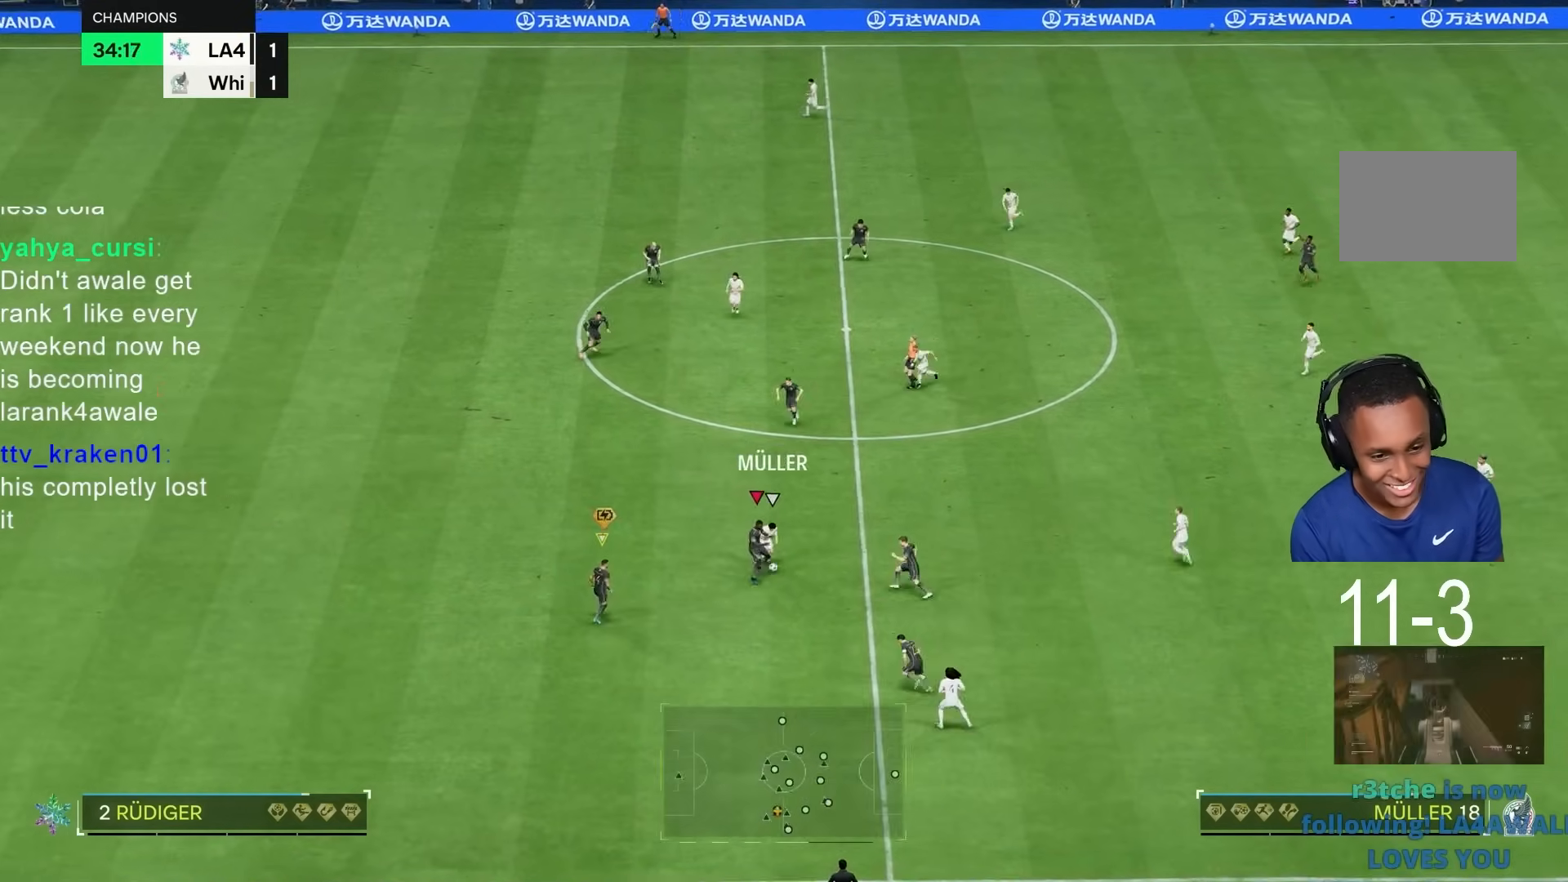
{"dt_ms": 500, "buttons": ["R1"], "left_stick": "right", "right_stick": "center", "events": [[117, "left_stick", "up-right"], [350, "L2", "up"], [483, "left_stick", "right"]]}
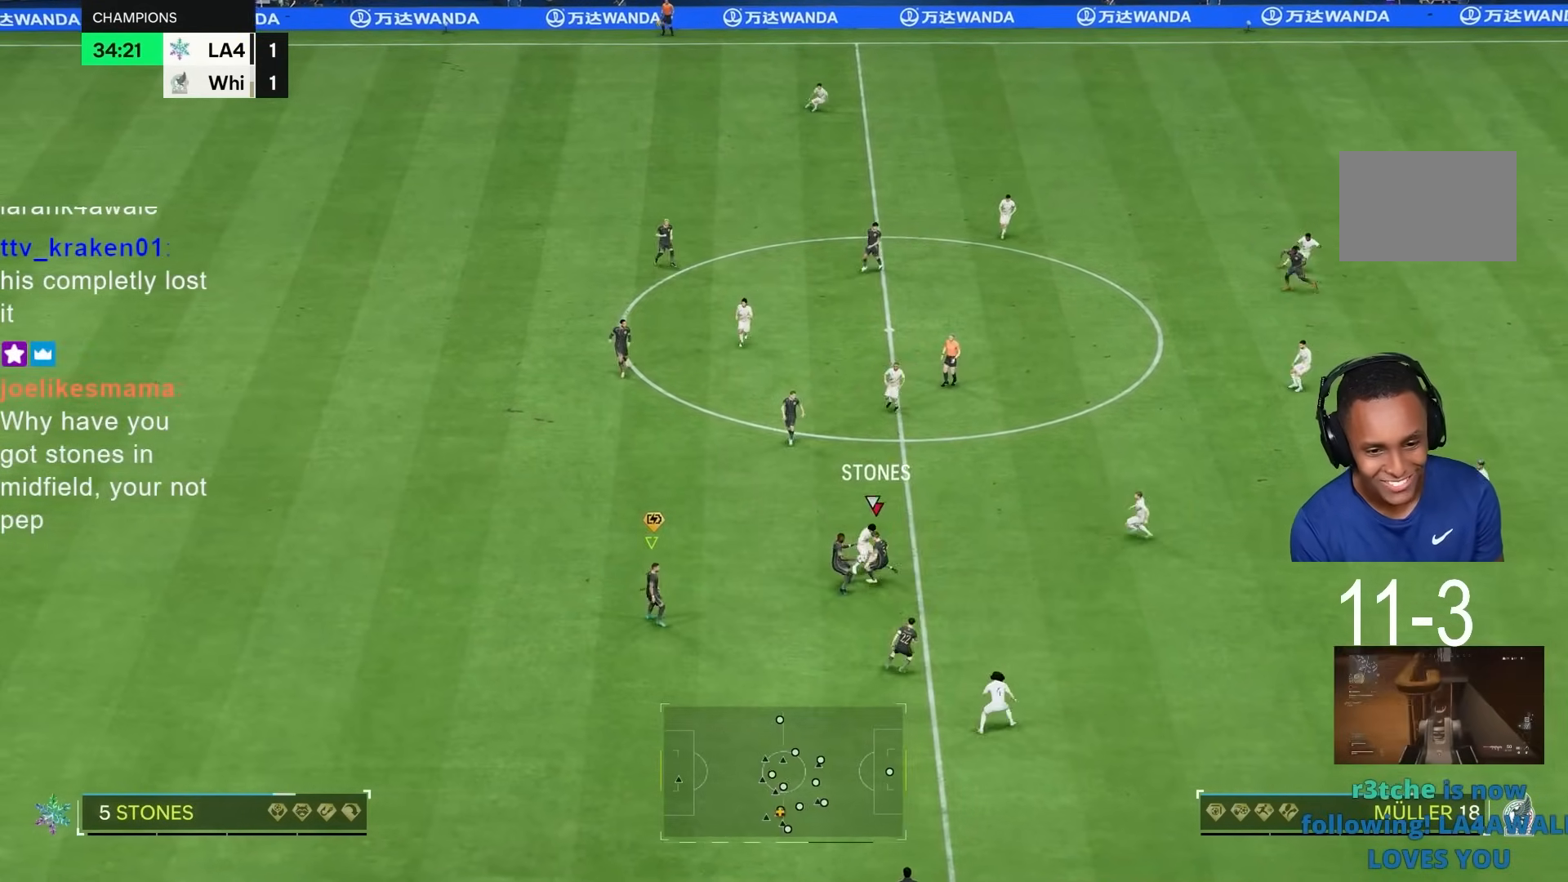
{"dt_ms": 500, "buttons": [], "left_stick": "down-left", "right_stick": "center", "events": [[17, "R1", "up"], [300, "left_stick", "up"], [433, "left_stick", "left"], [500, "left_stick", "down-left"]]}
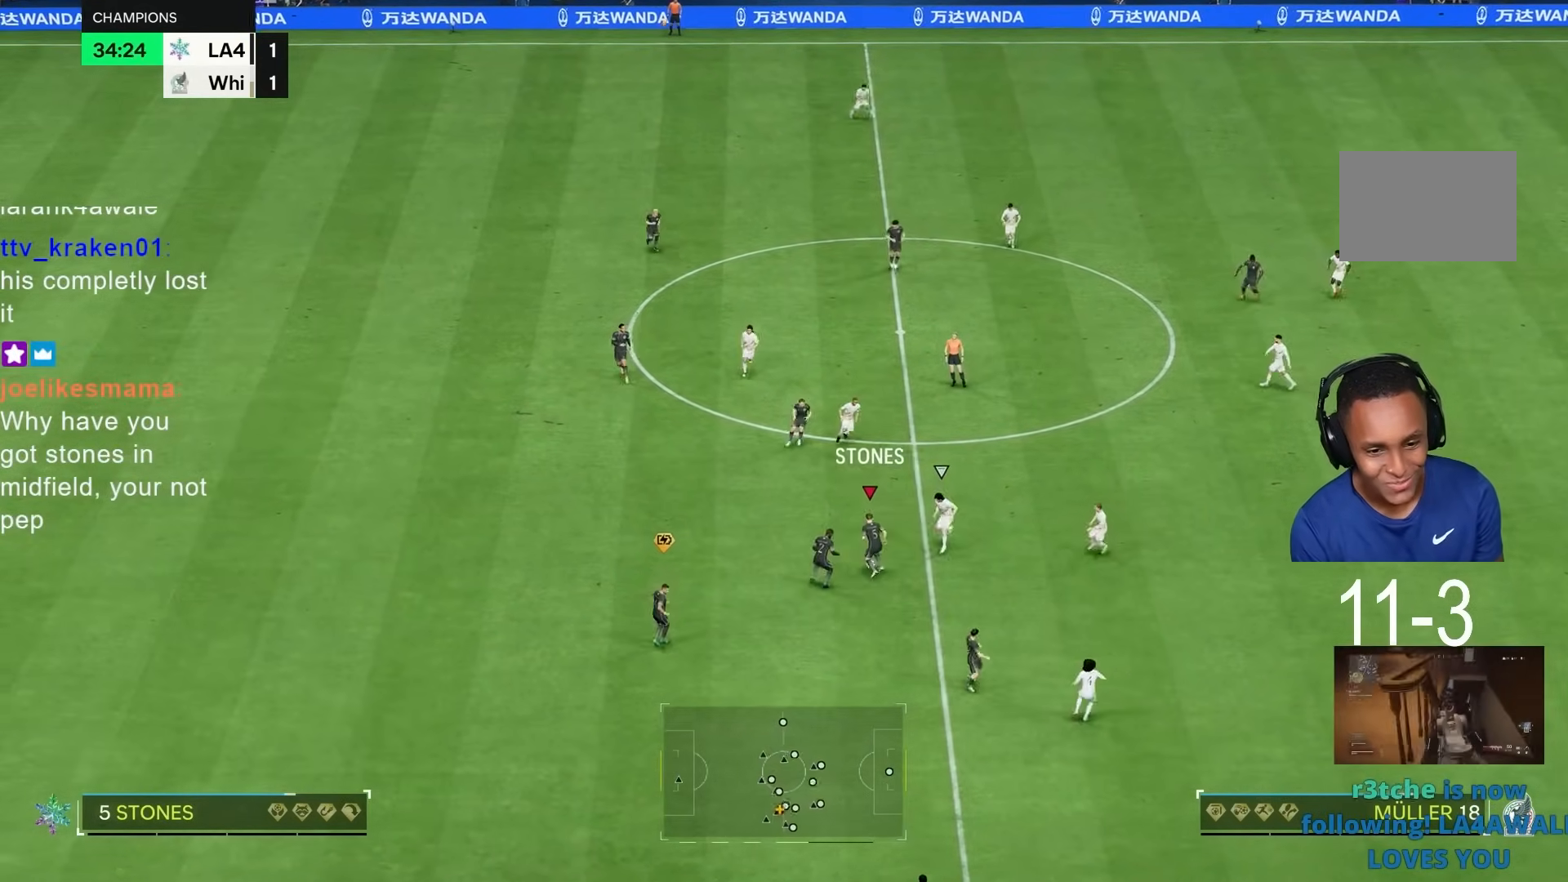
{"dt_ms": 500, "buttons": [], "left_stick": "down-right", "right_stick": "center", "events": [[233, "left_stick", "down"], [467, "left_stick", "down-right"]]}
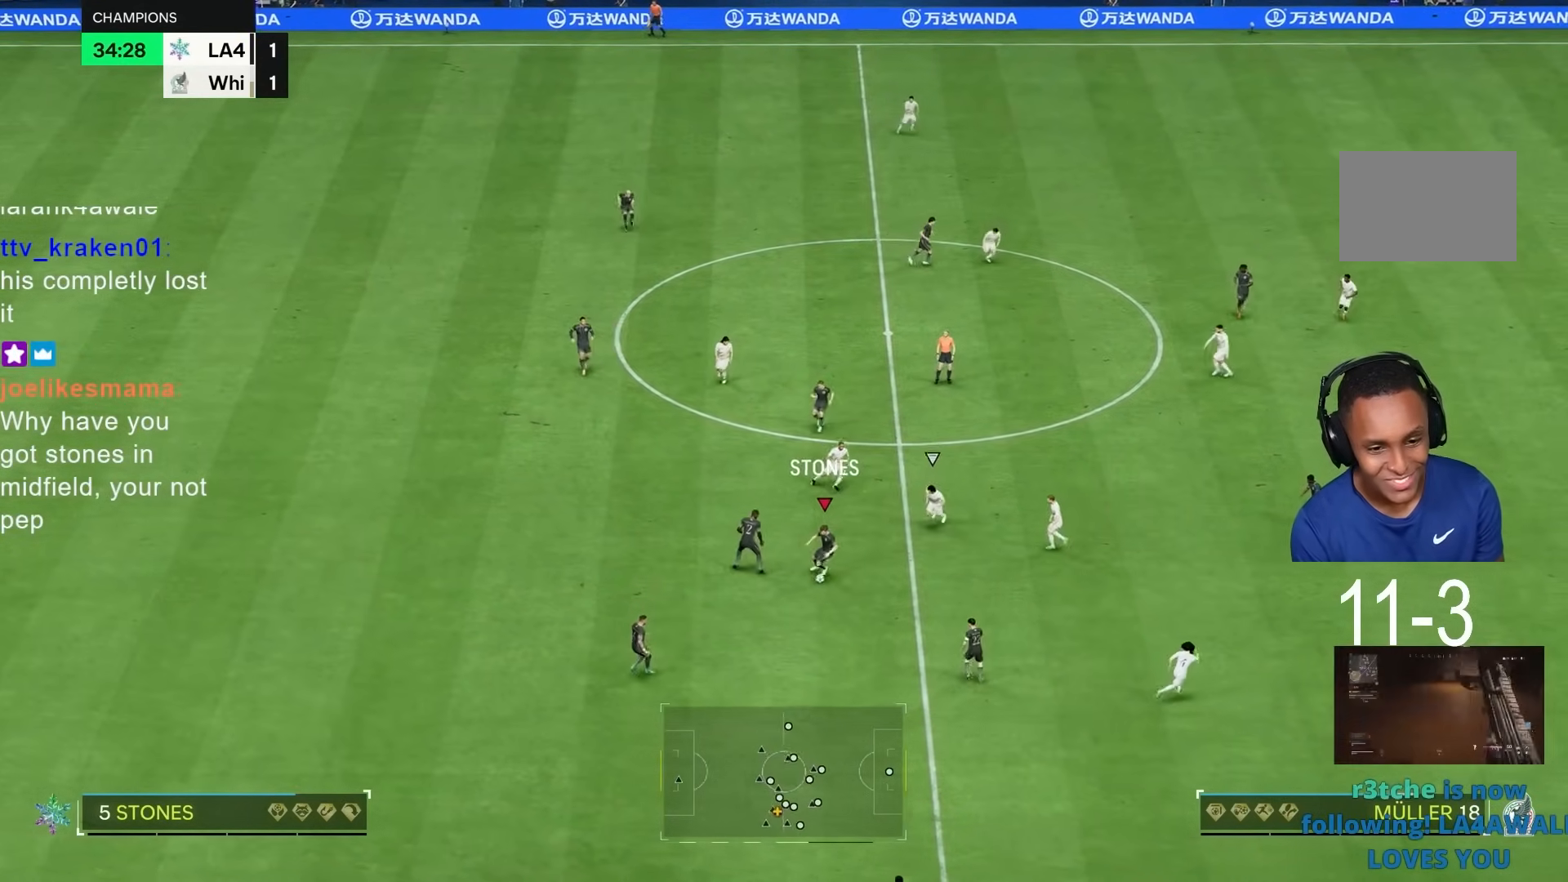
{"dt_ms": 500, "buttons": [], "left_stick": "down-right", "right_stick": "center", "events": []}
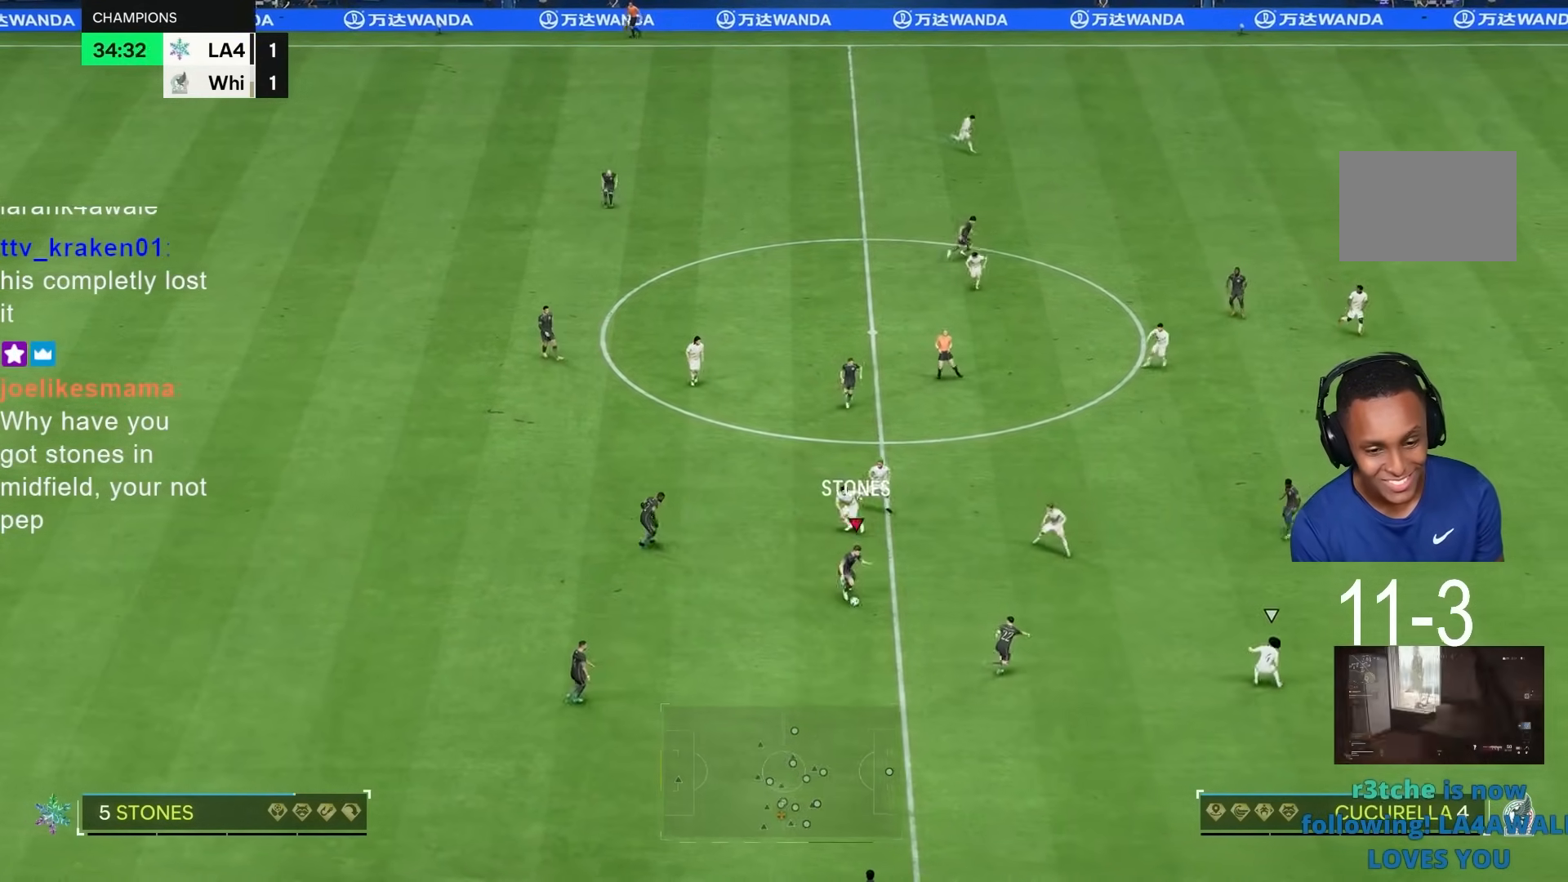
{"dt_ms": 500, "buttons": [], "left_stick": "down-right", "right_stick": "down-left", "events": [[467, "right_stick", "down-left"]]}